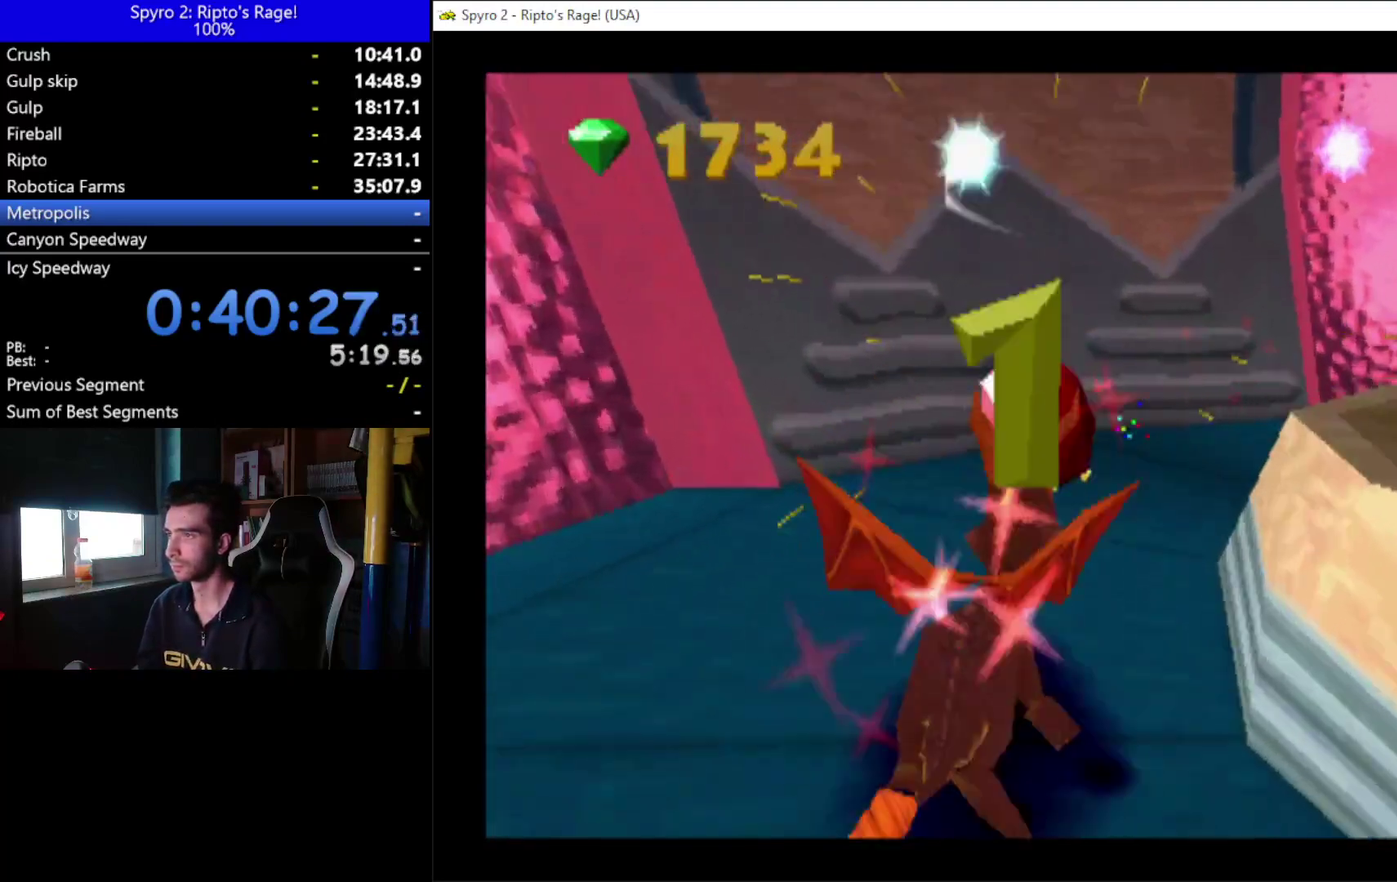
Gameplay with a controller (Xbox layout); each line is a JSON object with the inputs held at the frame after it. "events" lists button and stick changes between this image and that frame as [ms after this image, input, new state], when the widget could be followed in between.
{"buttons": ["A", "X"], "left_stick": "center", "right_stick": "center", "events": [[400, "DPAD_RIGHT", "up"], [500, "A", "down"]]}
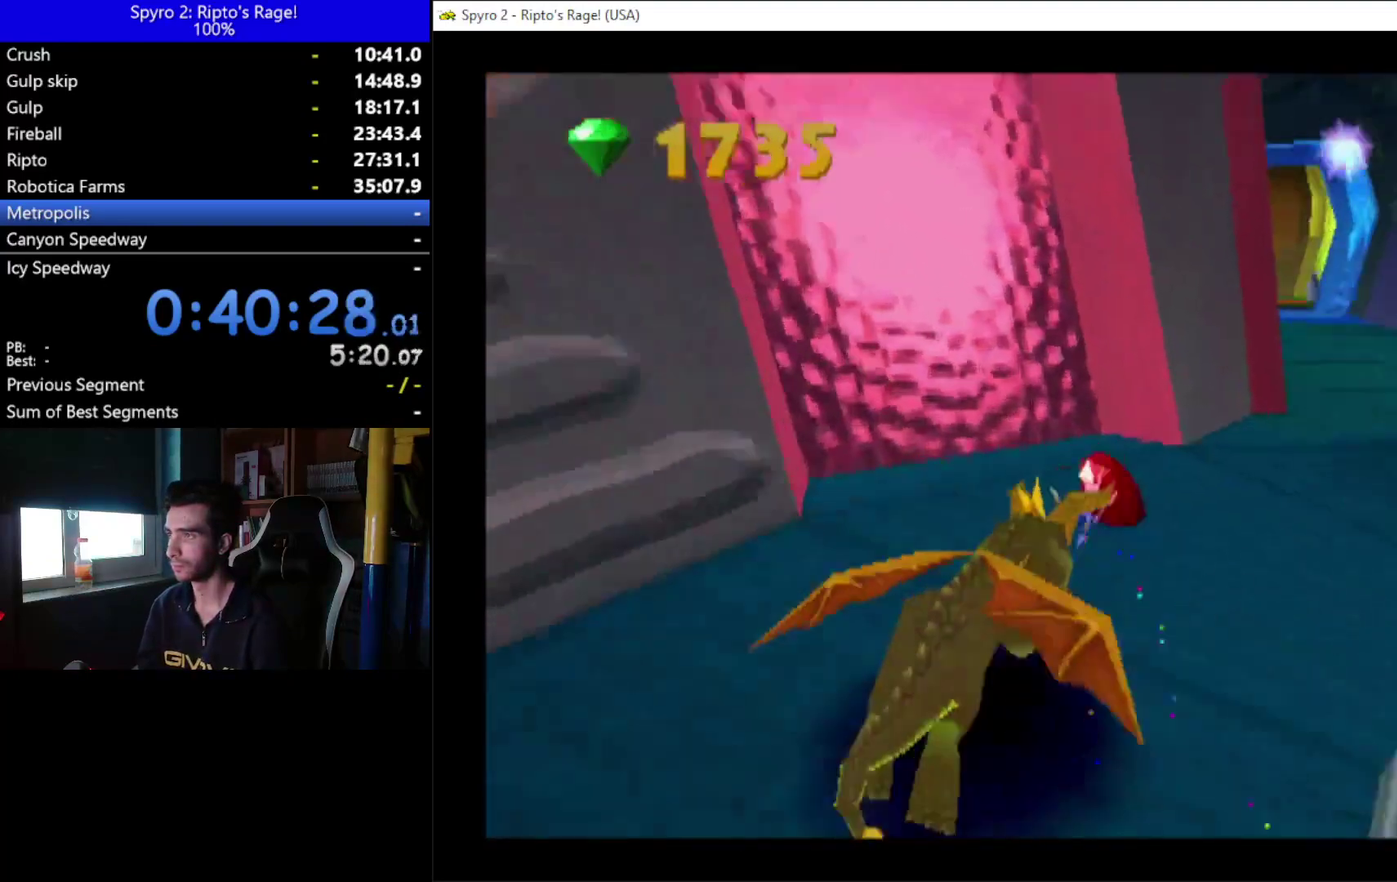
{"buttons": ["X", "DPAD_LEFT"], "left_stick": "center", "right_stick": "center", "events": [[33, "DPAD_RIGHT", "down"], [200, "DPAD_RIGHT", "up"], [433, "A", "up"], [467, "DPAD_LEFT", "down"]]}
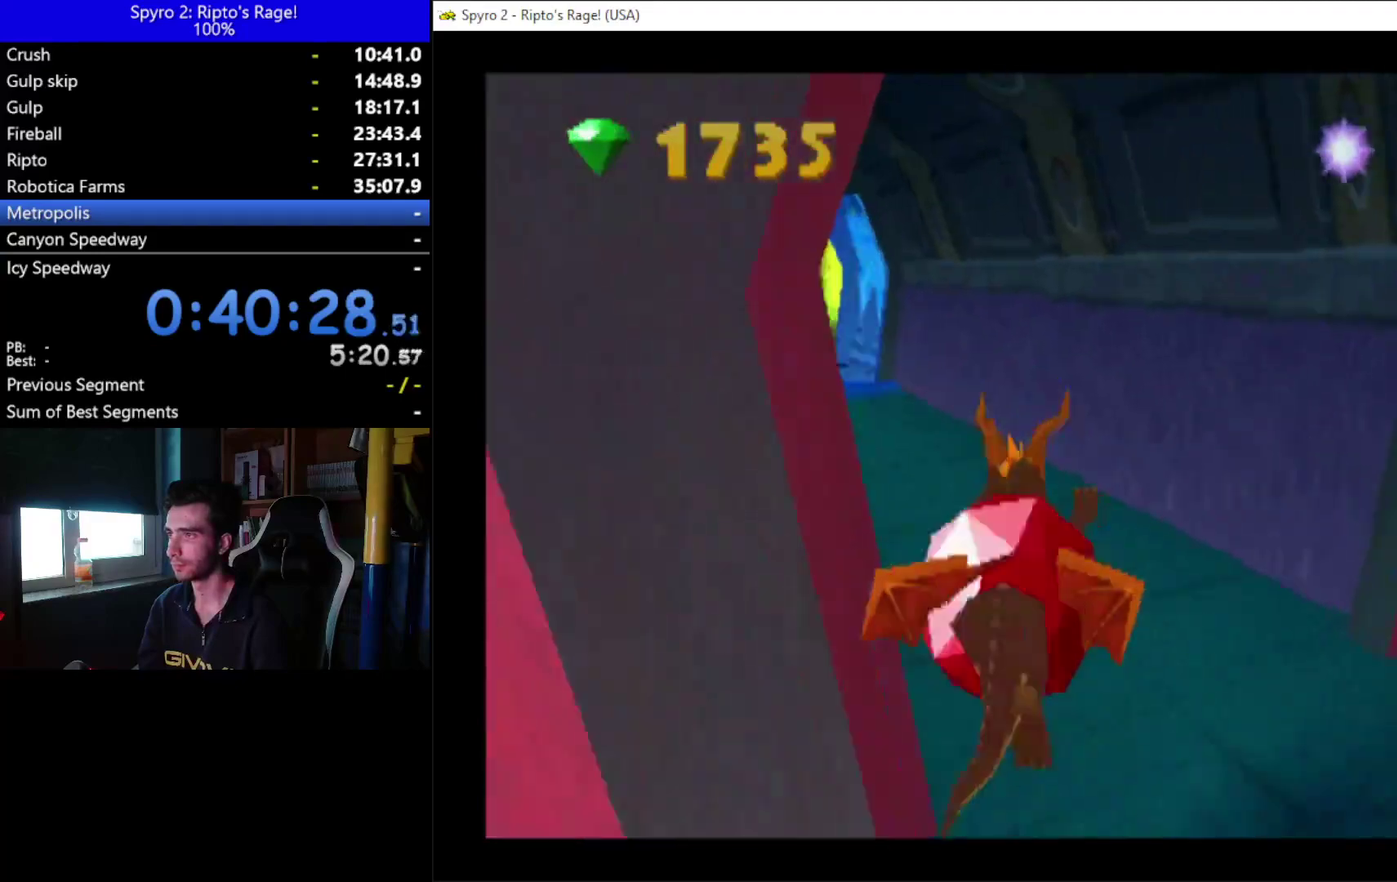
{"buttons": ["X"], "left_stick": "center", "right_stick": "center", "events": [[133, "DPAD_LEFT", "up"]]}
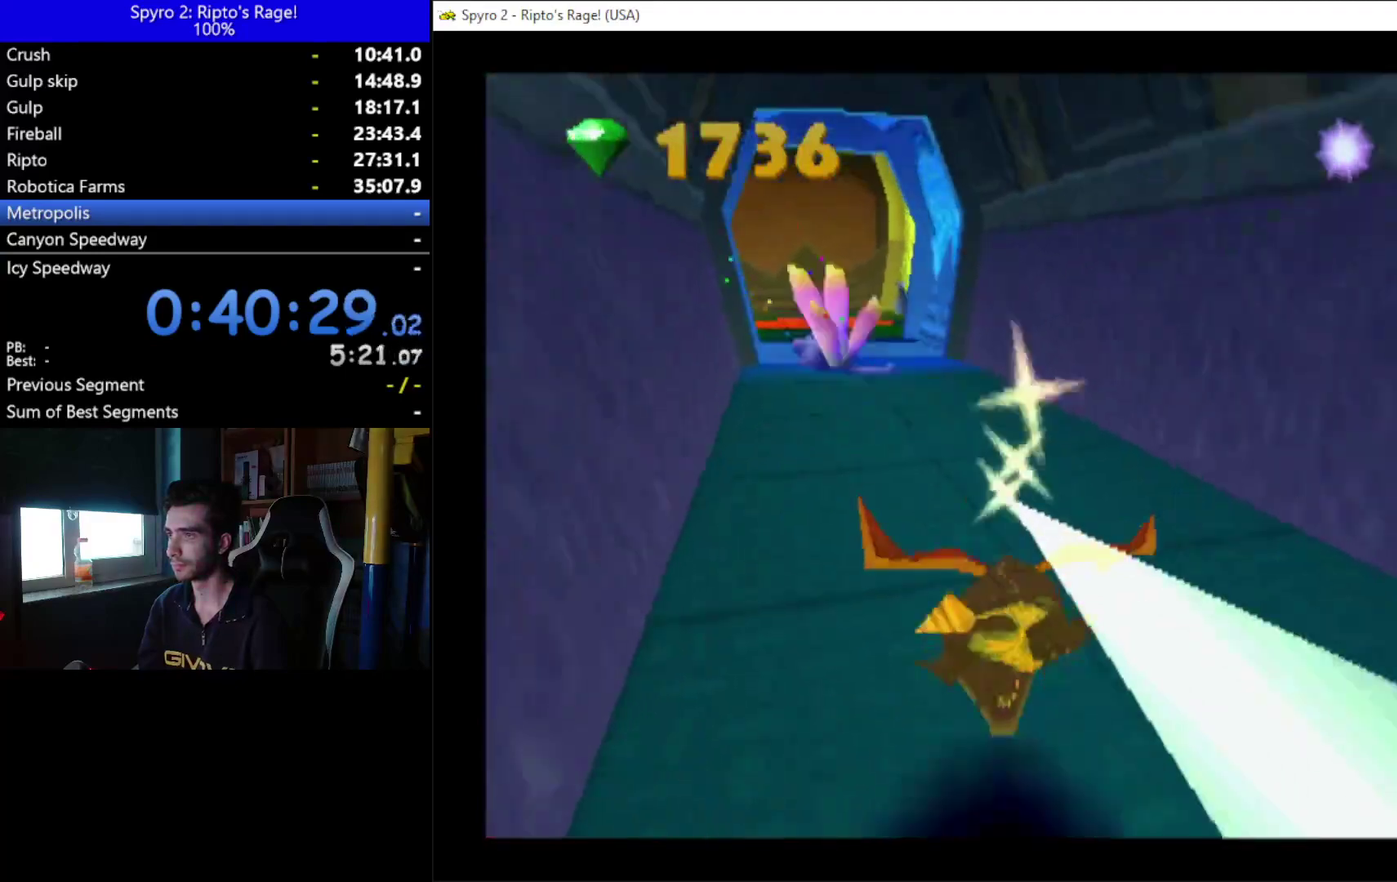
{"buttons": ["X"], "left_stick": "center", "right_stick": "center", "events": [[367, "DPAD_LEFT", "down"], [500, "DPAD_LEFT", "up"]]}
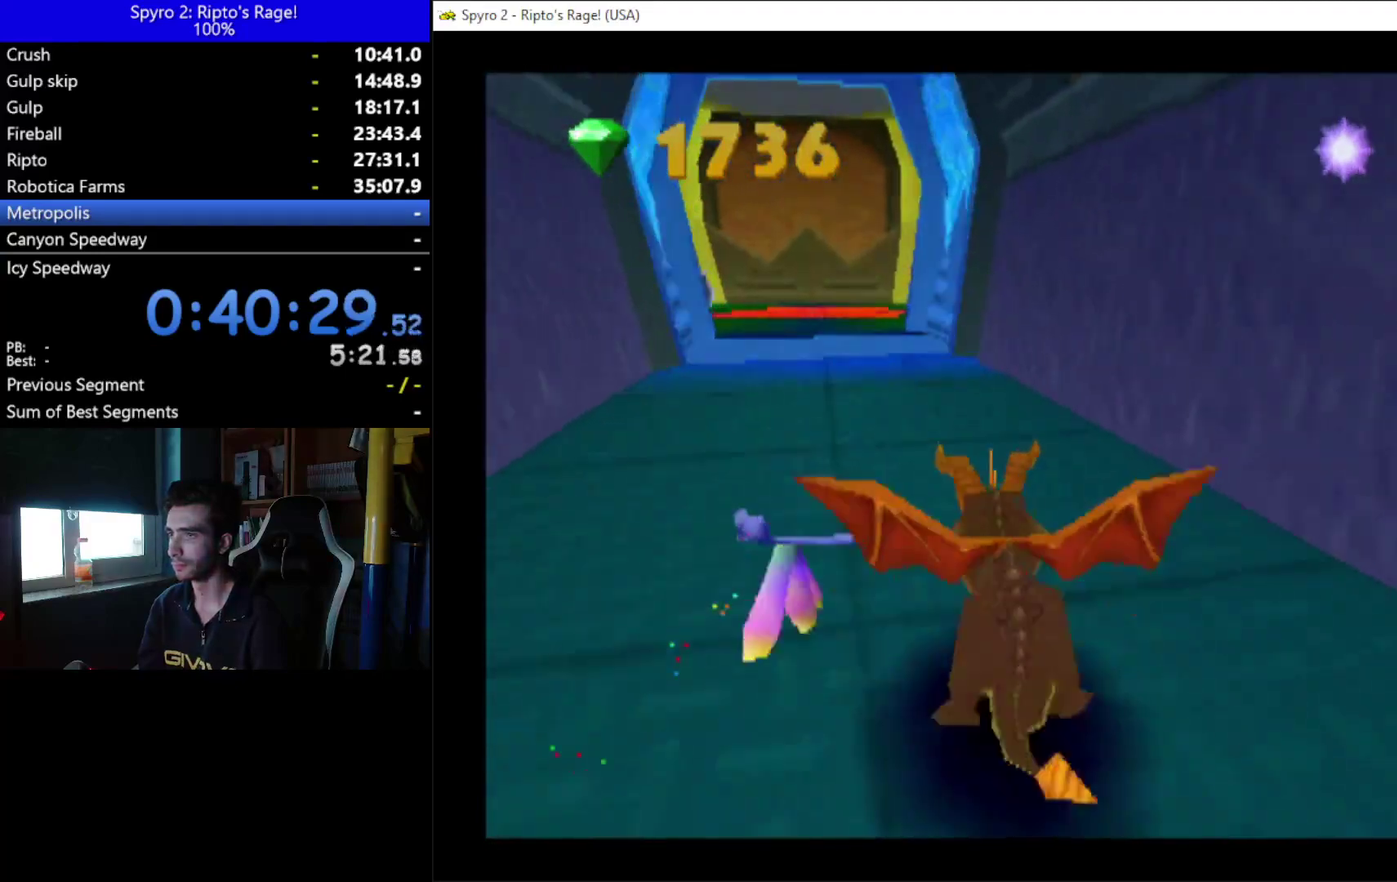
{"buttons": ["X"], "left_stick": "center", "right_stick": "center", "events": [[333, "DPAD_LEFT", "down"], [400, "DPAD_LEFT", "up"]]}
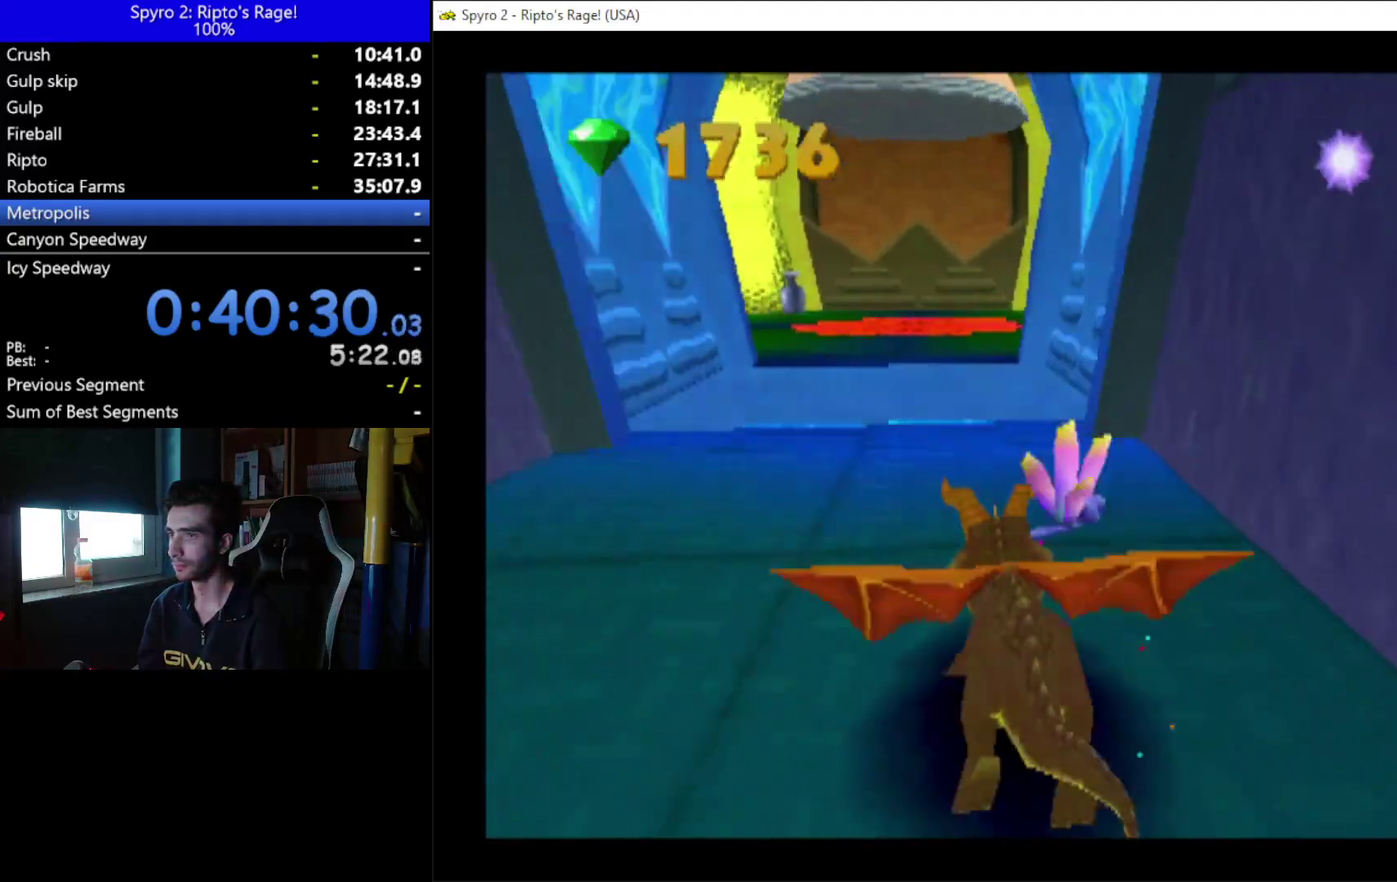
{"buttons": ["A", "X"], "left_stick": "center", "right_stick": "center", "events": [[367, "A", "down"]]}
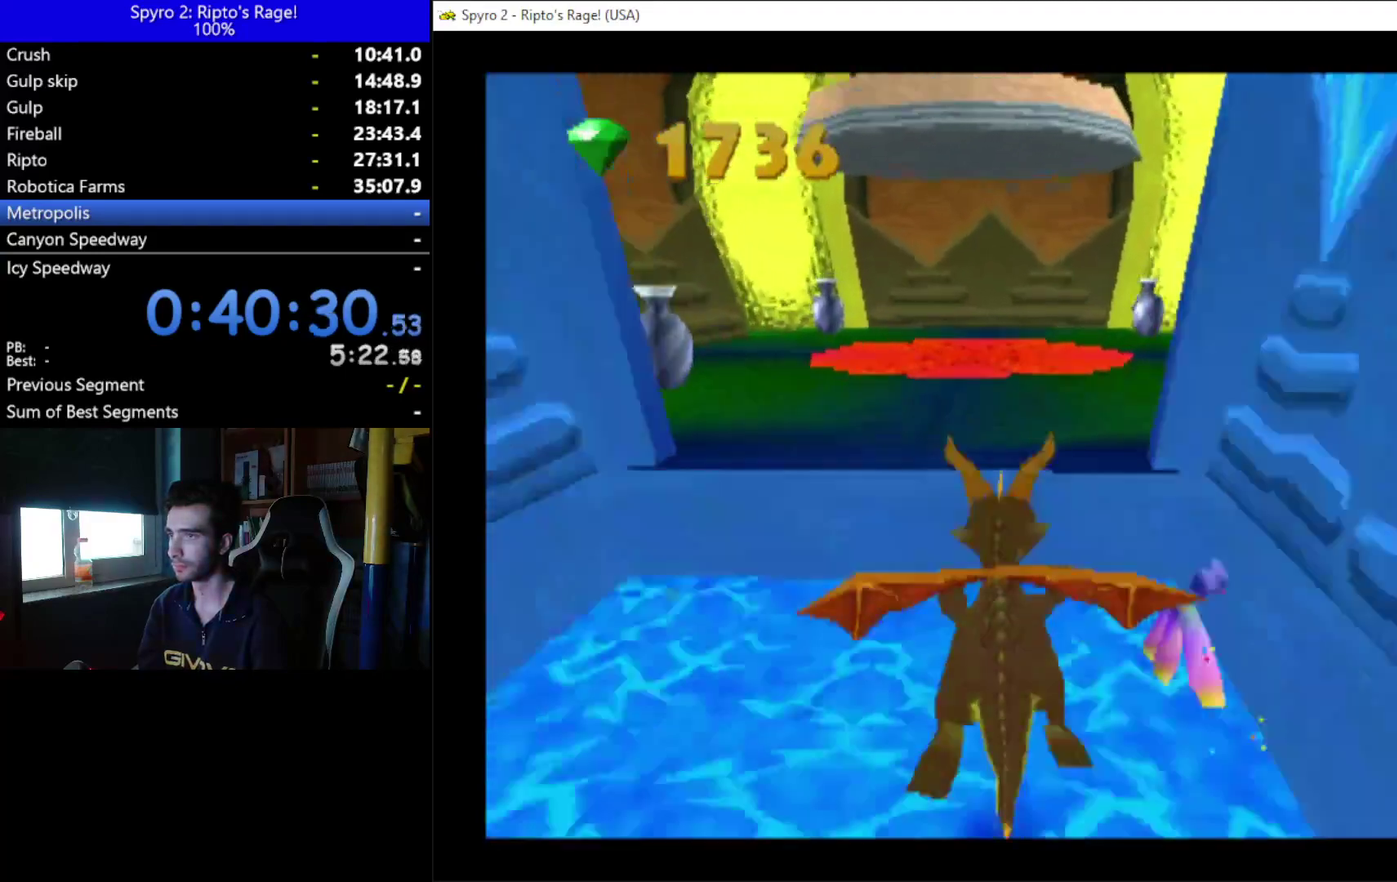
{"buttons": ["X"], "left_stick": "center", "right_stick": "center", "events": [[33, "DPAD_RIGHT", "down"], [233, "A", "up"], [267, "DPAD_RIGHT", "up"]]}
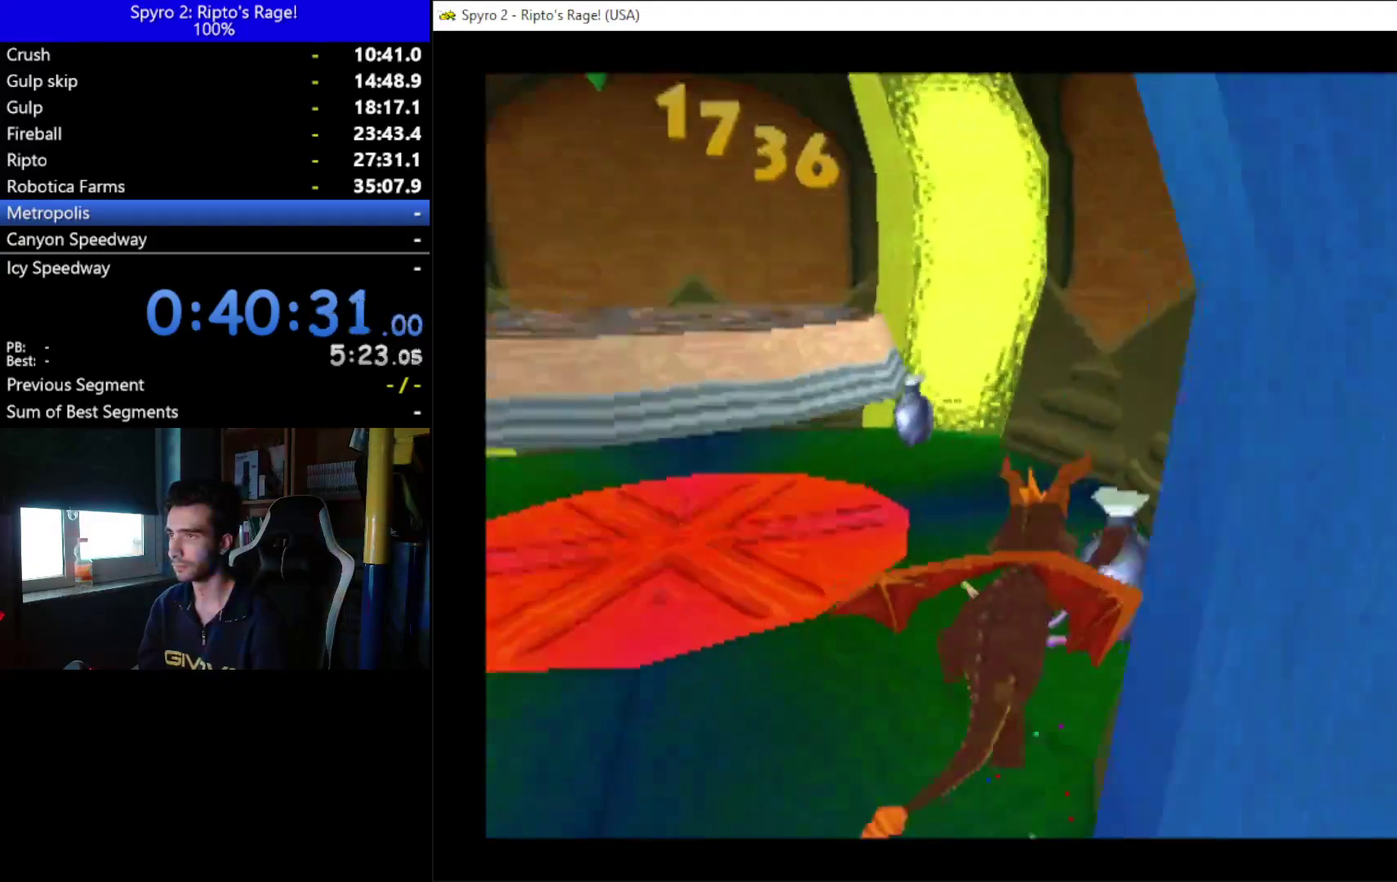
{"buttons": ["X", "DPAD_LEFT"], "left_stick": "center", "right_stick": "center", "events": [[67, "DPAD_RIGHT", "down"], [200, "DPAD_RIGHT", "up"], [267, "DPAD_LEFT", "down"]]}
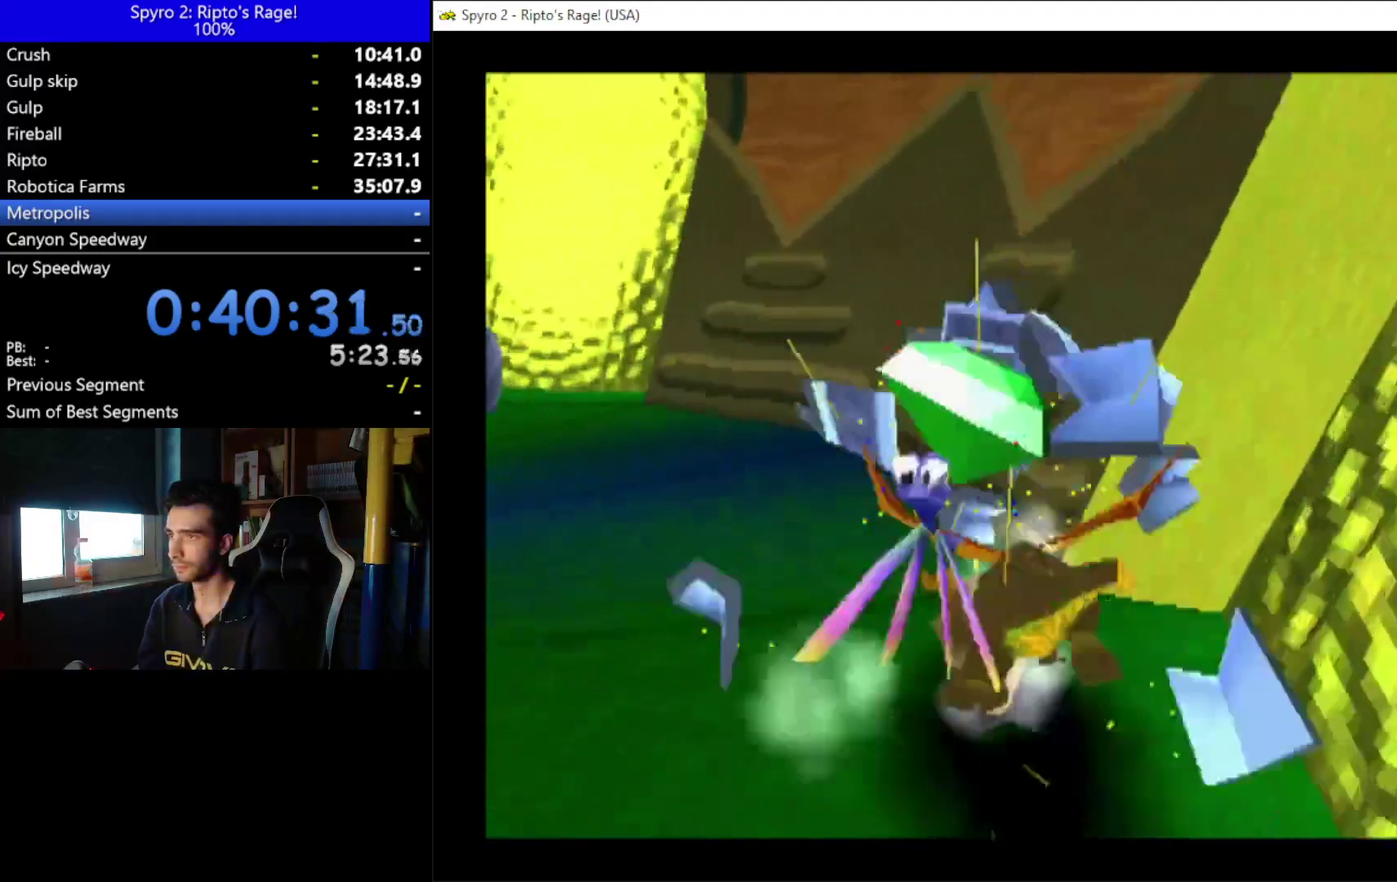
{"buttons": ["X"], "left_stick": "center", "right_stick": "center", "events": [[400, "DPAD_LEFT", "up"]]}
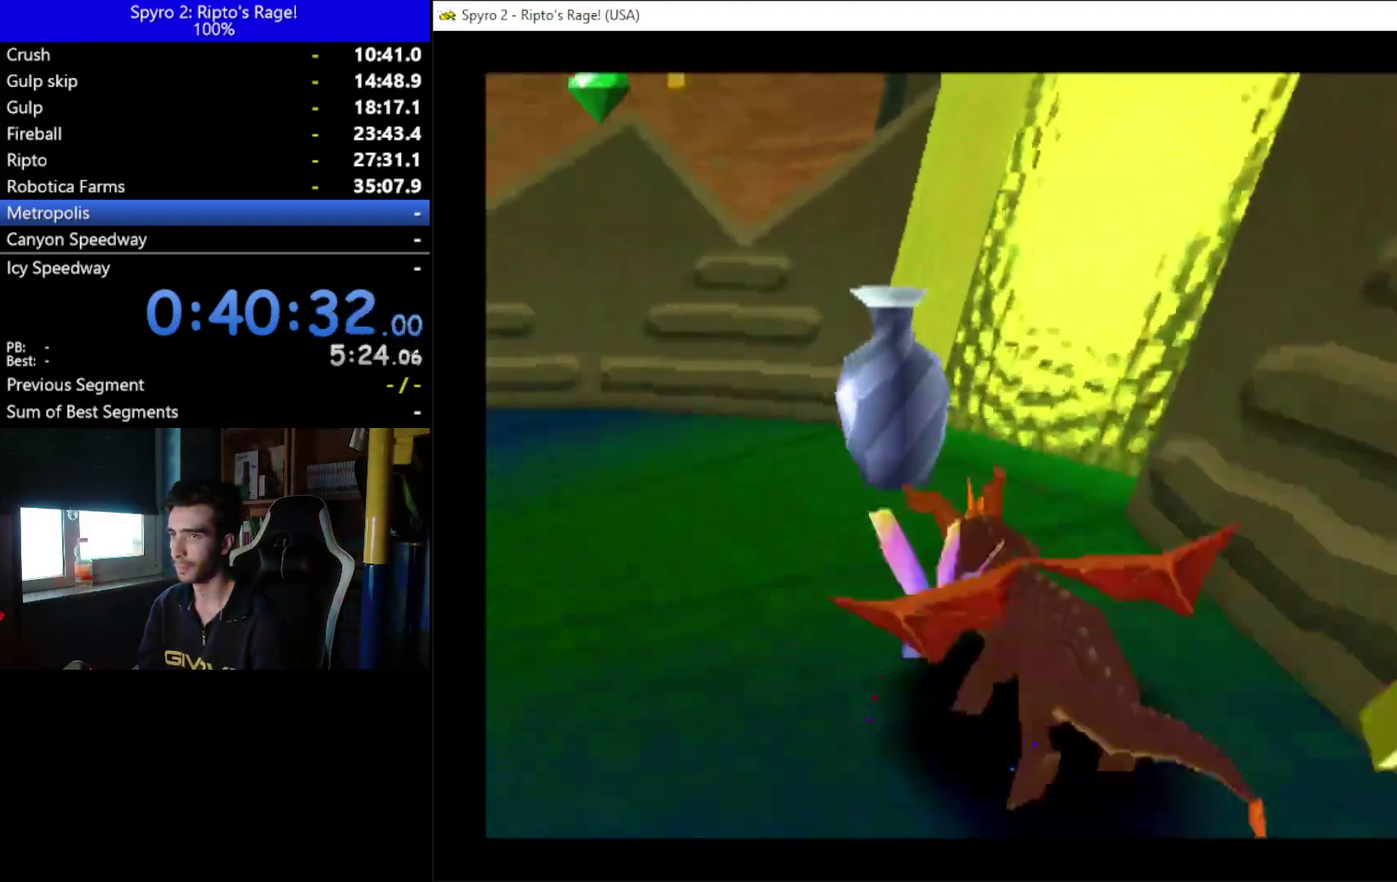
{"buttons": ["X", "DPAD_LEFT"], "left_stick": "center", "right_stick": "center", "events": [[67, "DPAD_LEFT", "down"]]}
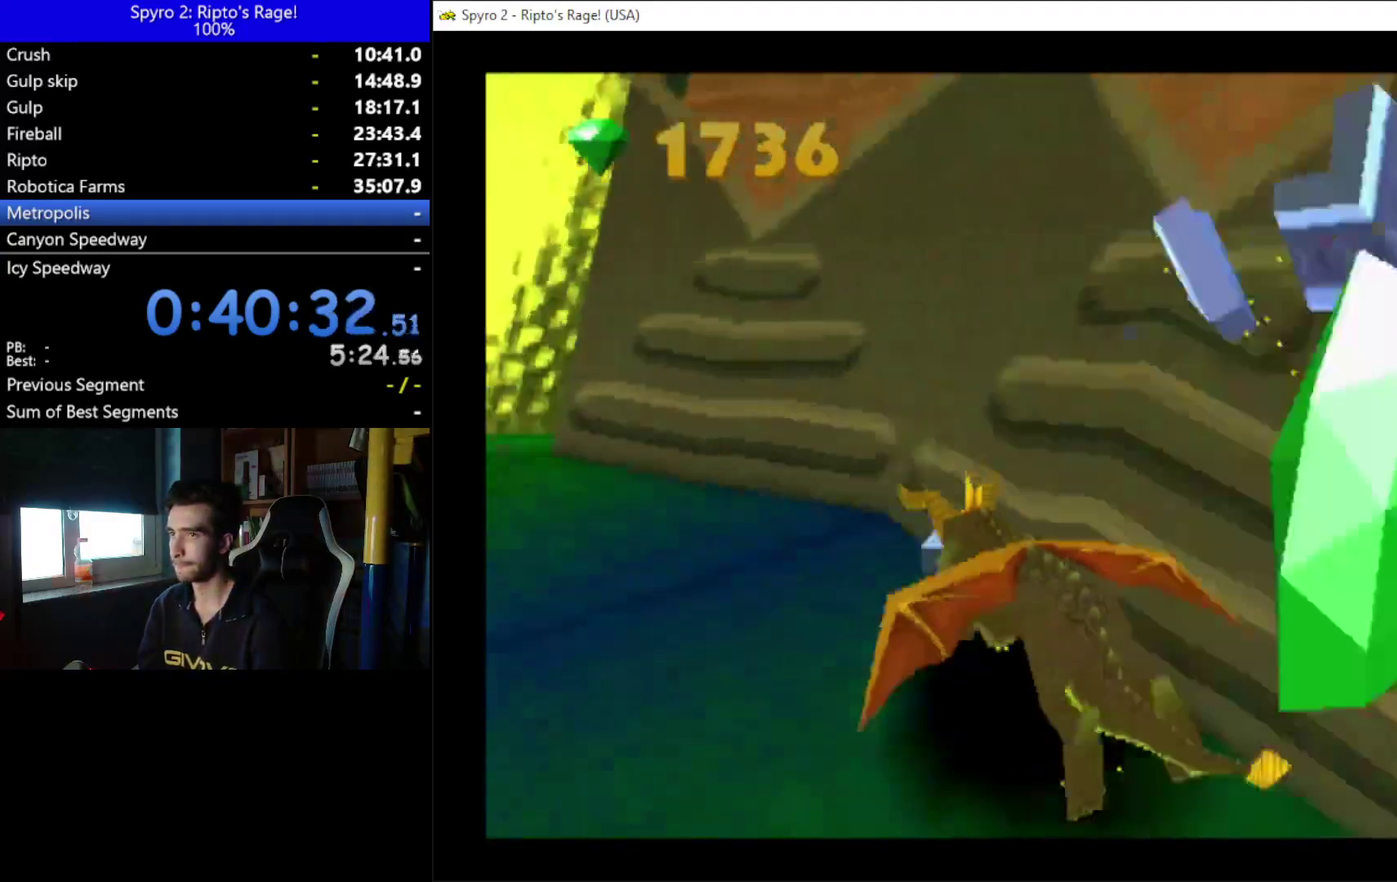
{"buttons": ["X", "DPAD_LEFT"], "left_stick": "center", "right_stick": "center", "events": []}
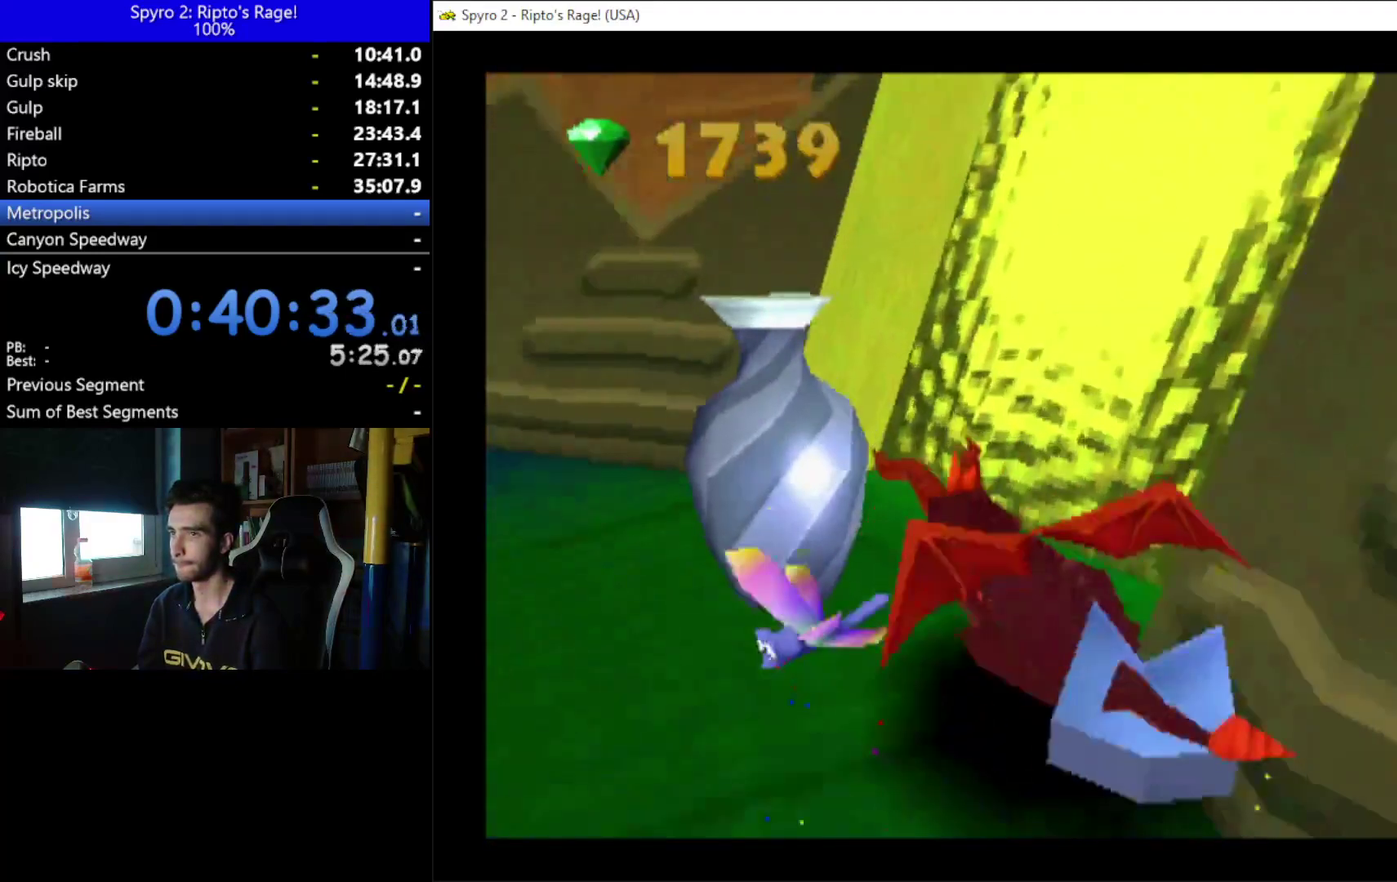
{"buttons": ["DPAD_UP", "DPAD_LEFT"], "left_stick": "center", "right_stick": "center", "events": [[167, "X", "up"], [300, "B", "down"], [300, "DPAD_UP", "down"], [433, "B", "up"]]}
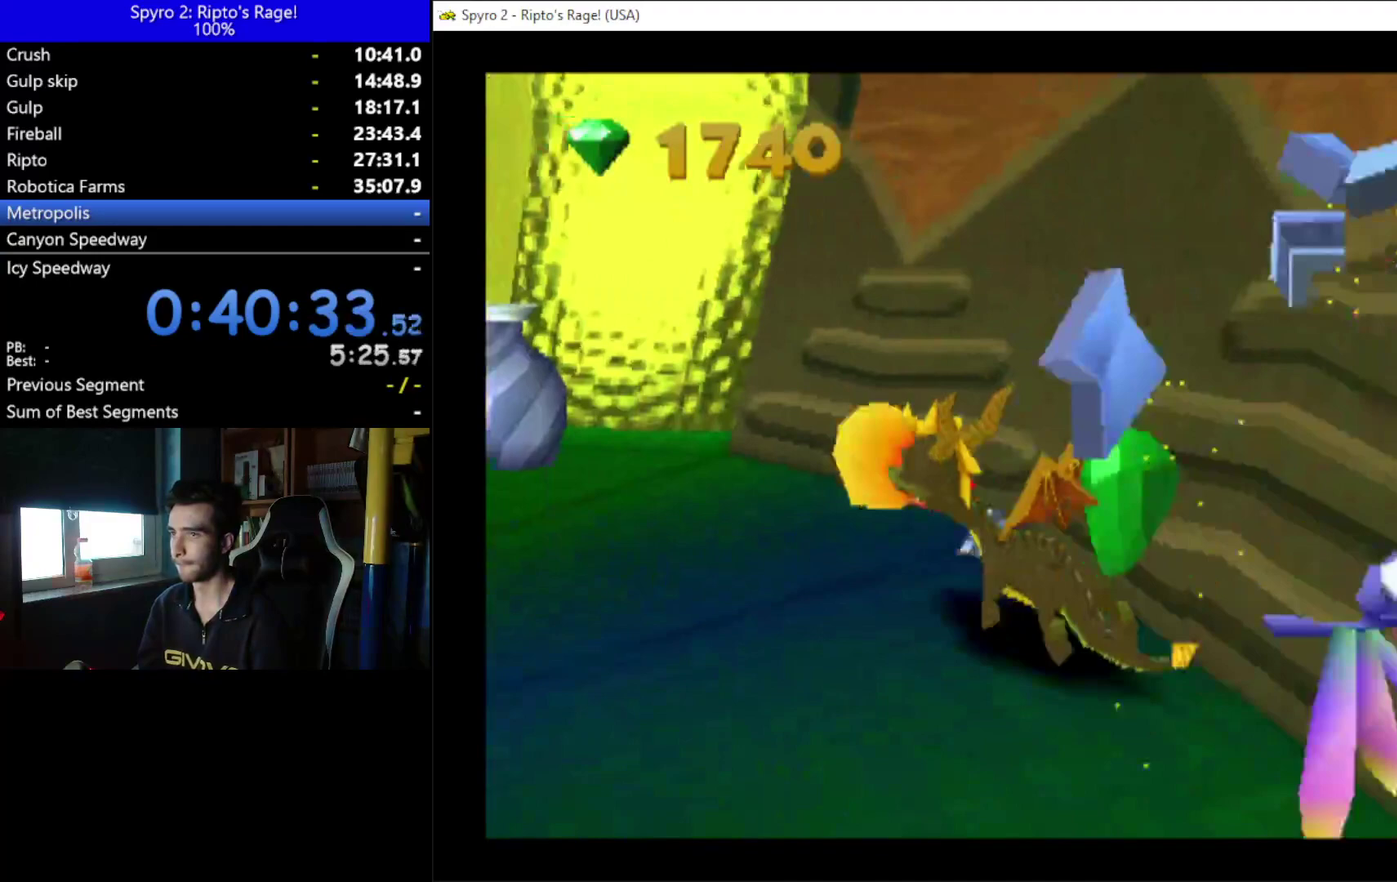
{"buttons": ["X"], "left_stick": "center", "right_stick": "center", "events": [[133, "X", "down"], [267, "DPAD_LEFT", "up"], [267, "DPAD_UP", "up"]]}
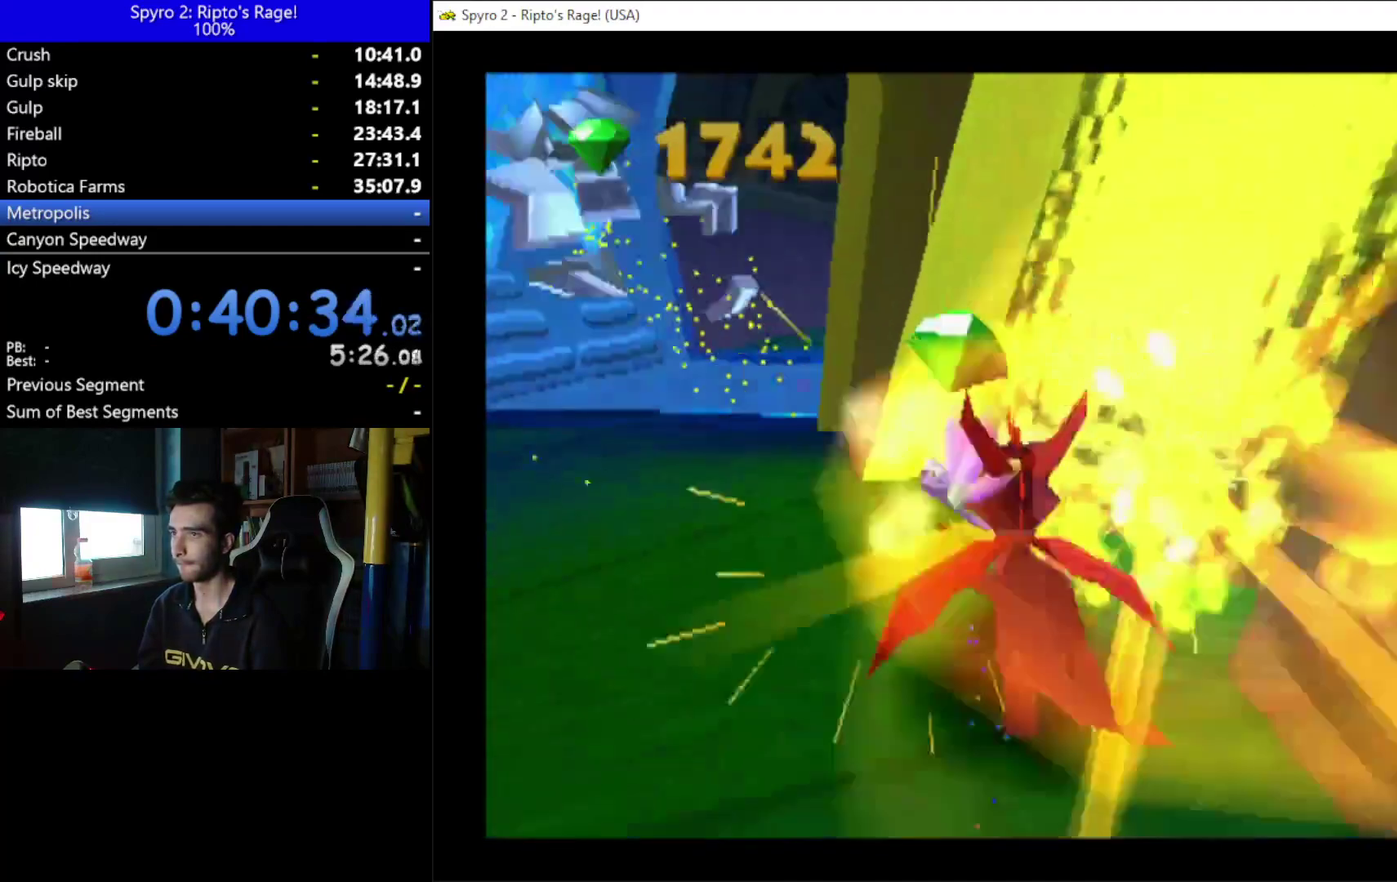
{"buttons": ["DPAD_LEFT"], "left_stick": "center", "right_stick": "center", "events": [[33, "A", "down"], [33, "DPAD_LEFT", "down"], [33, "X", "up"], [333, "A", "up"]]}
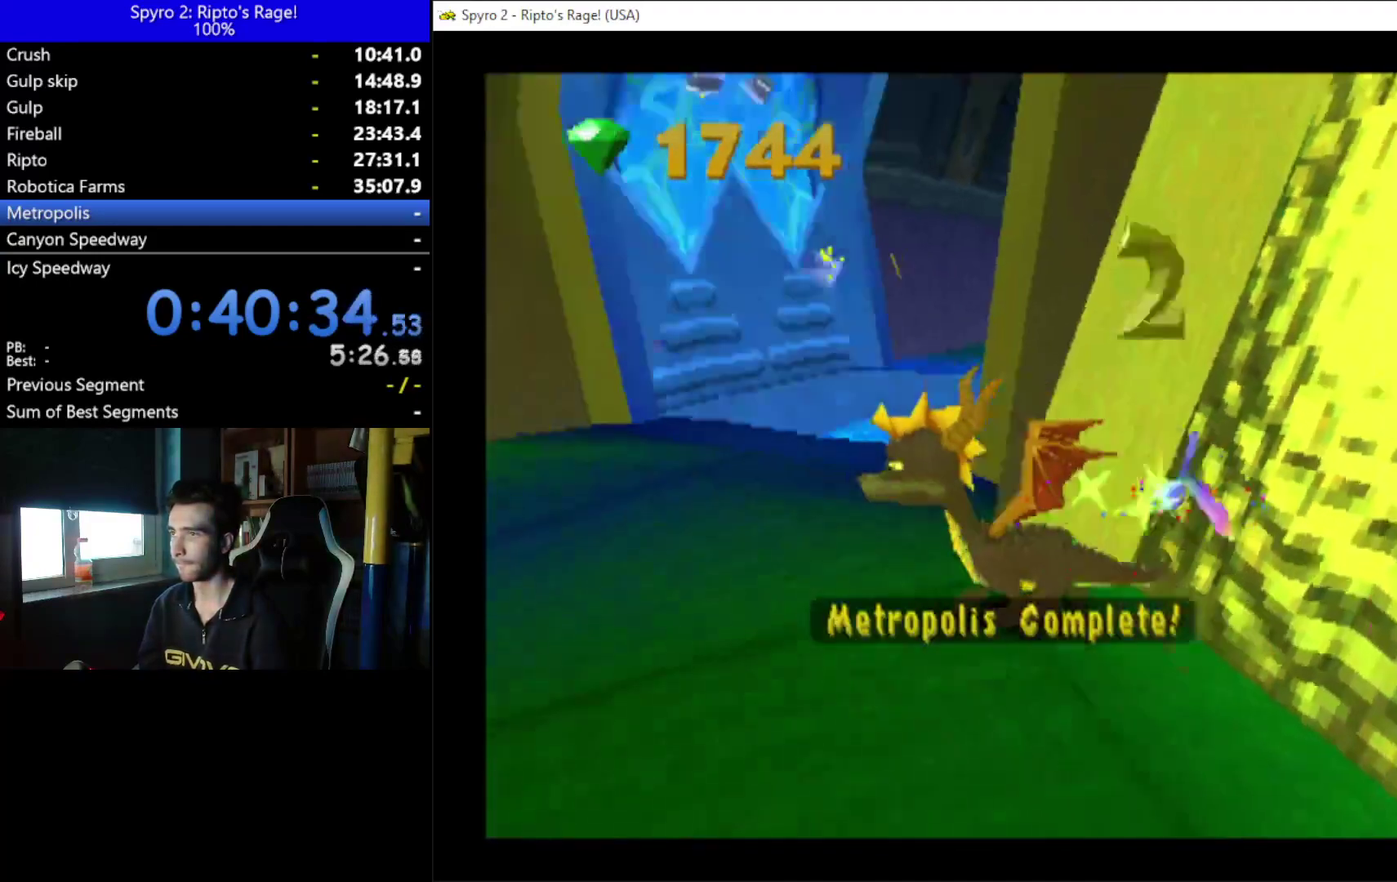
{"buttons": [], "left_stick": "center", "right_stick": "center", "events": [[167, "DPAD_LEFT", "up"], [167, "START", "down"], [367, "START", "up"]]}
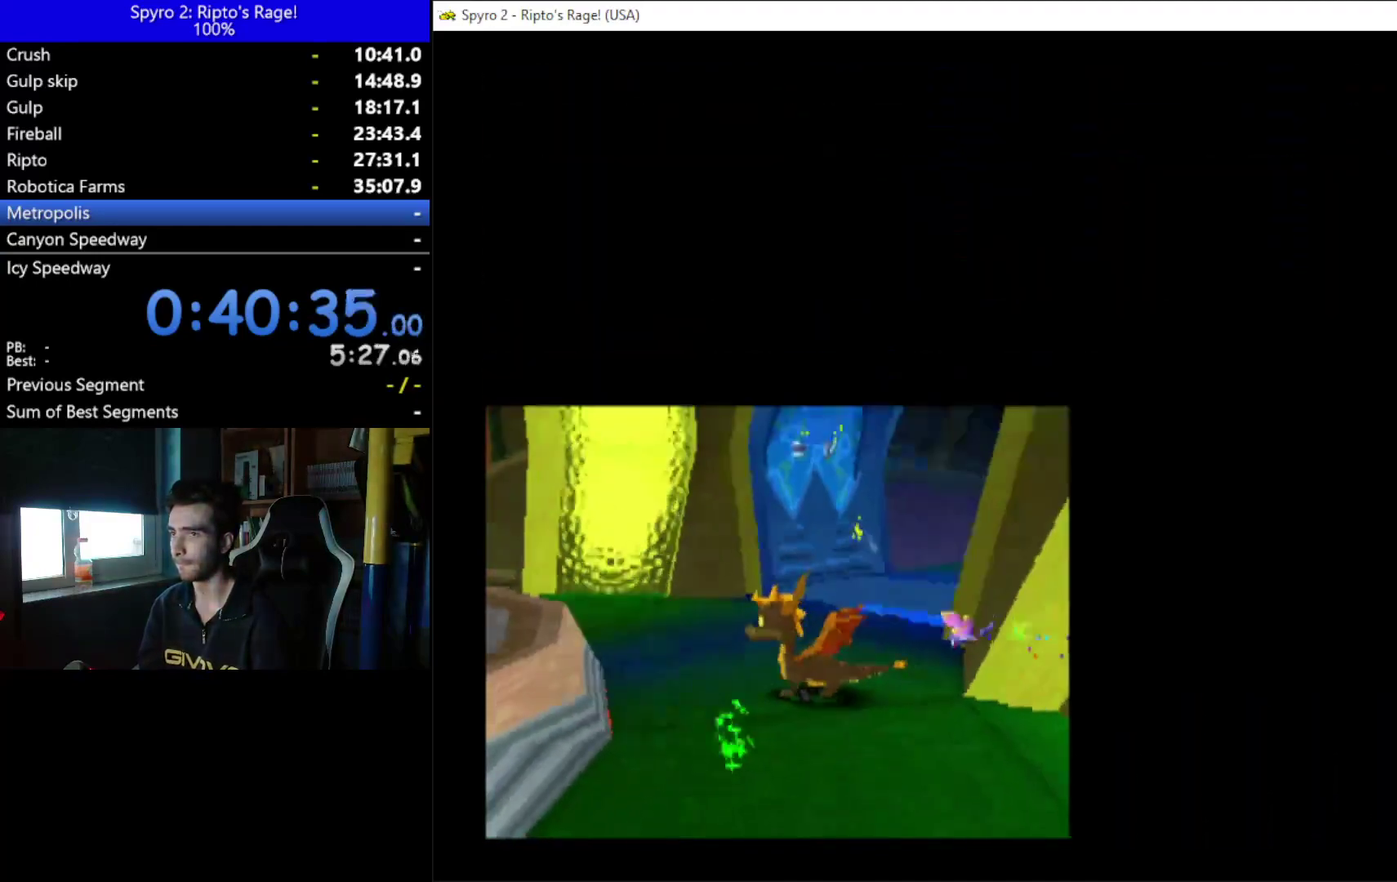
{"buttons": [], "left_stick": "center", "right_stick": "center", "events": []}
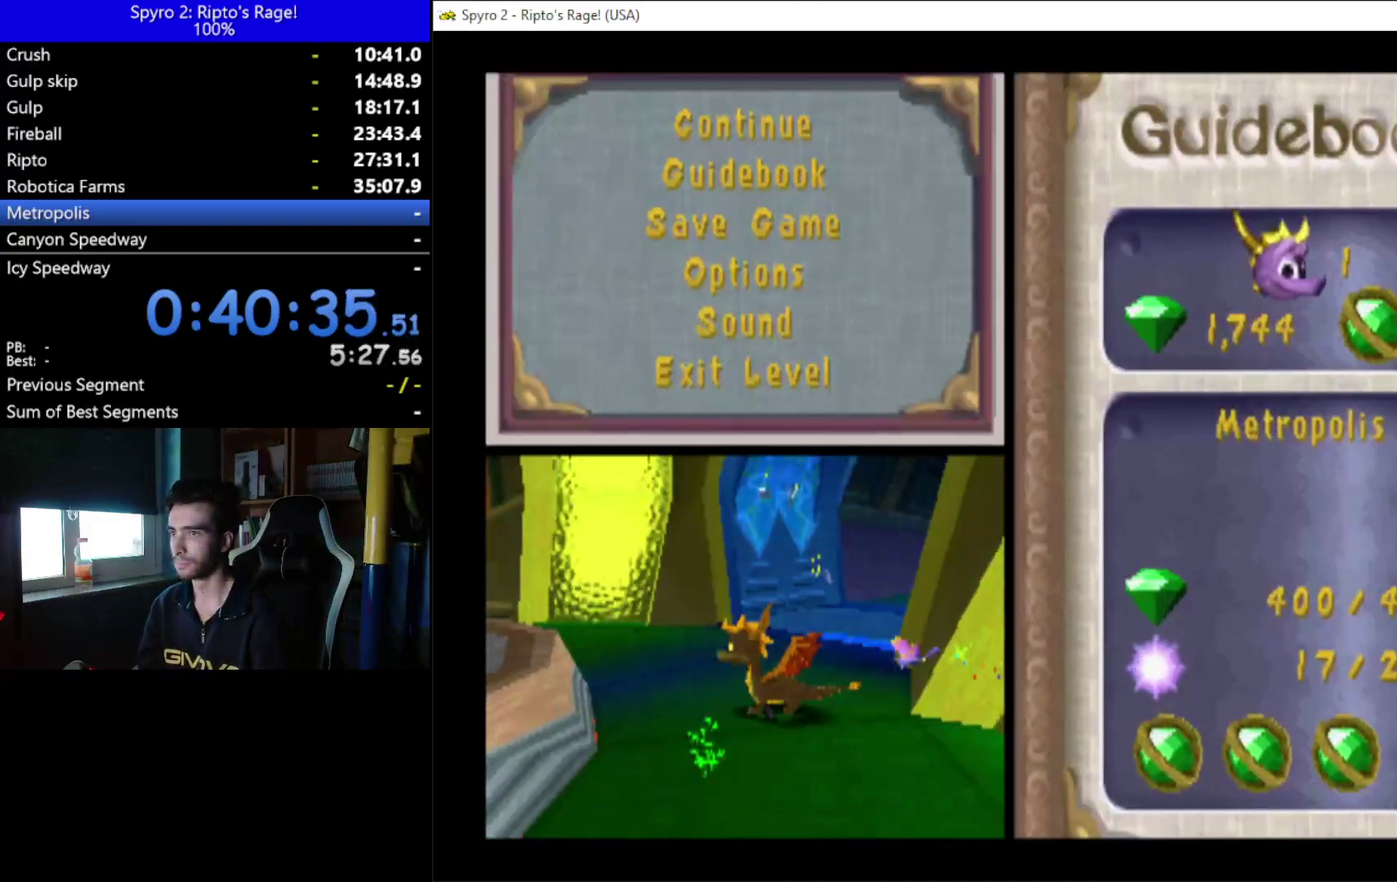
{"buttons": ["A"], "left_stick": "center", "right_stick": "center", "events": [[333, "DPAD_UP", "down"], [433, "DPAD_UP", "up"], [467, "A", "down"]]}
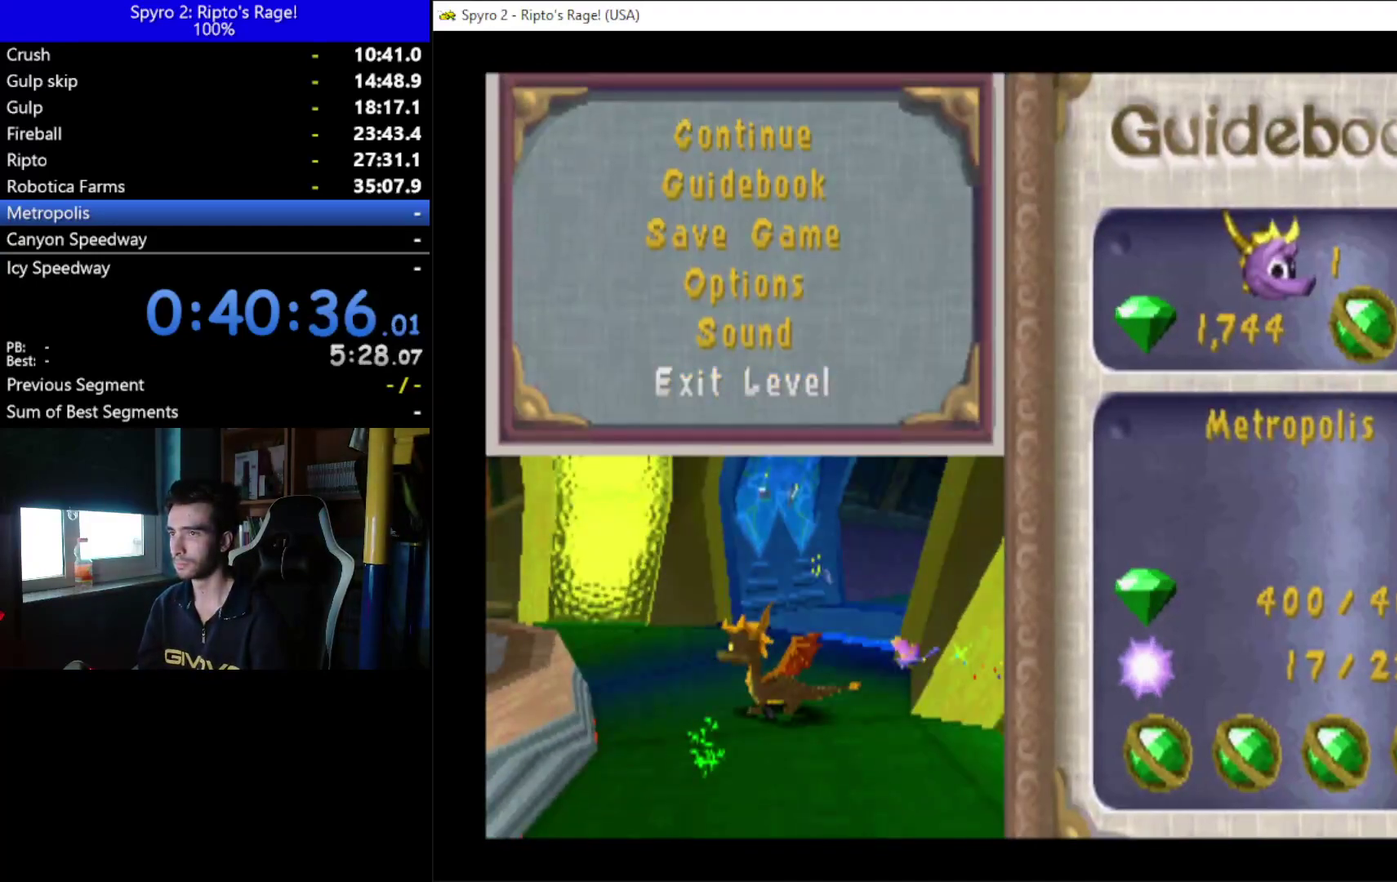
{"buttons": [], "left_stick": "center", "right_stick": "center", "events": [[100, "A", "up"]]}
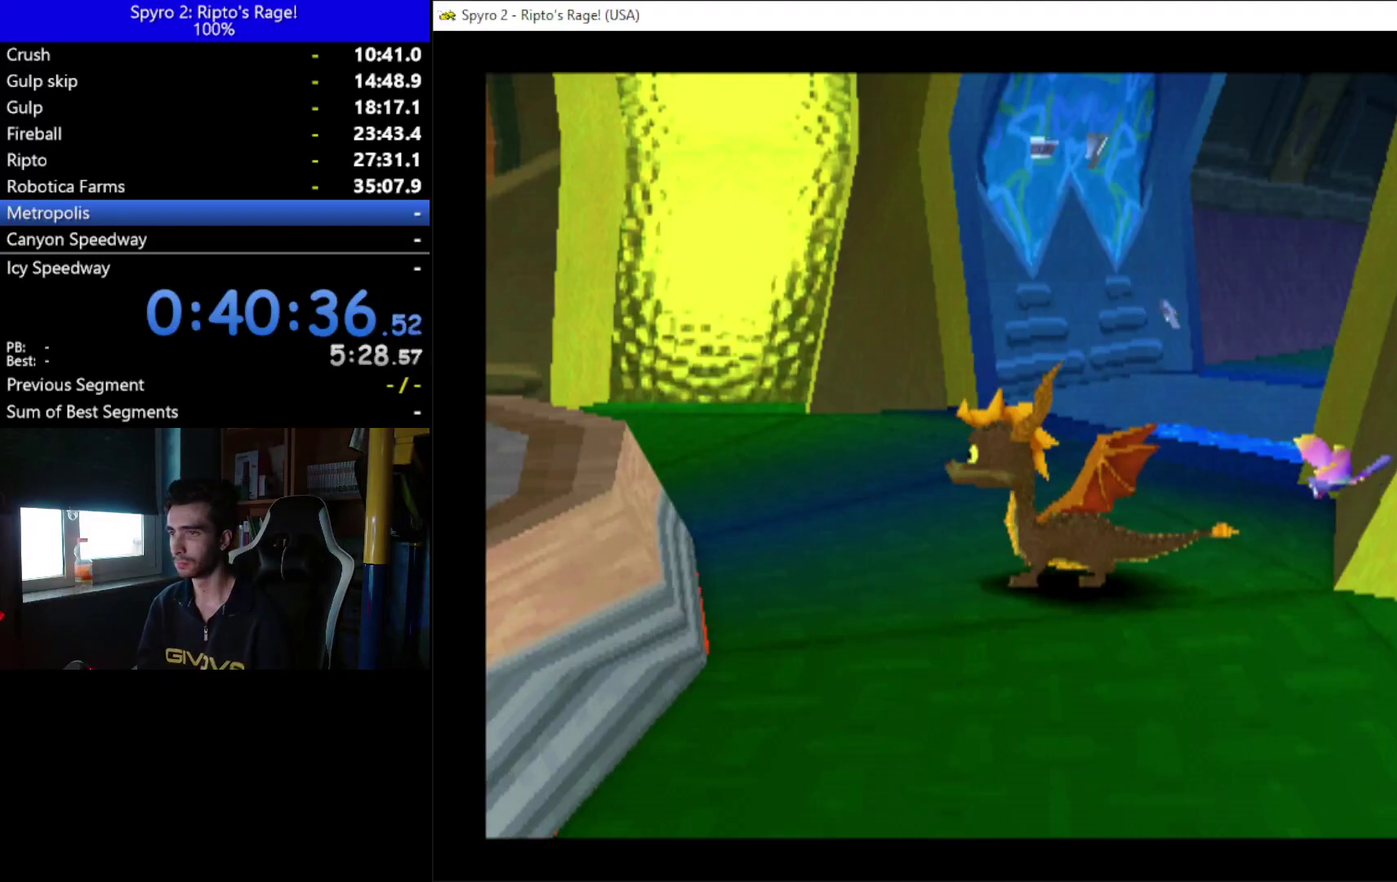
{"buttons": [], "left_stick": "center", "right_stick": "center", "events": []}
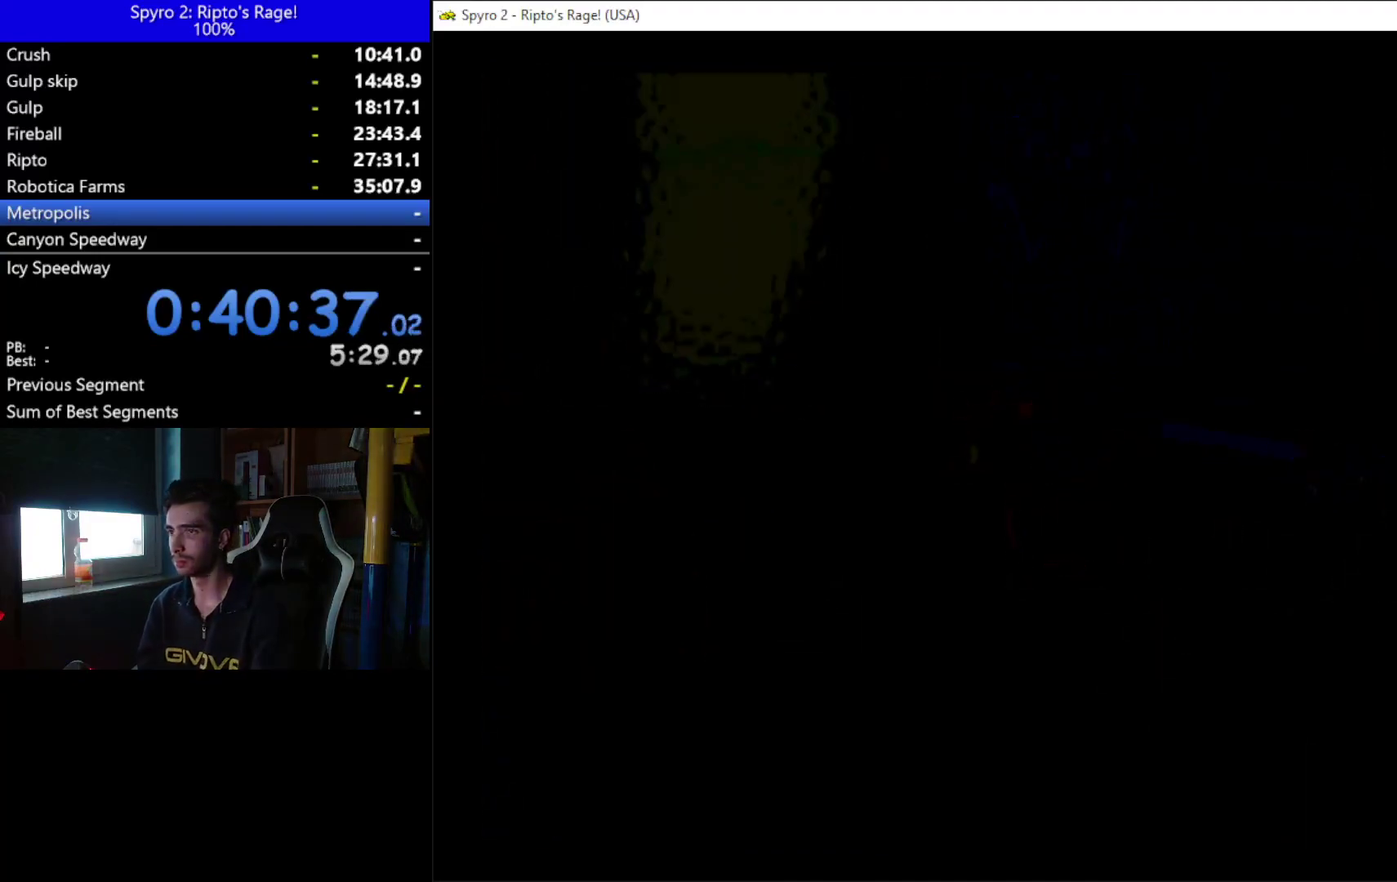
{"buttons": [], "left_stick": "center", "right_stick": "center", "events": []}
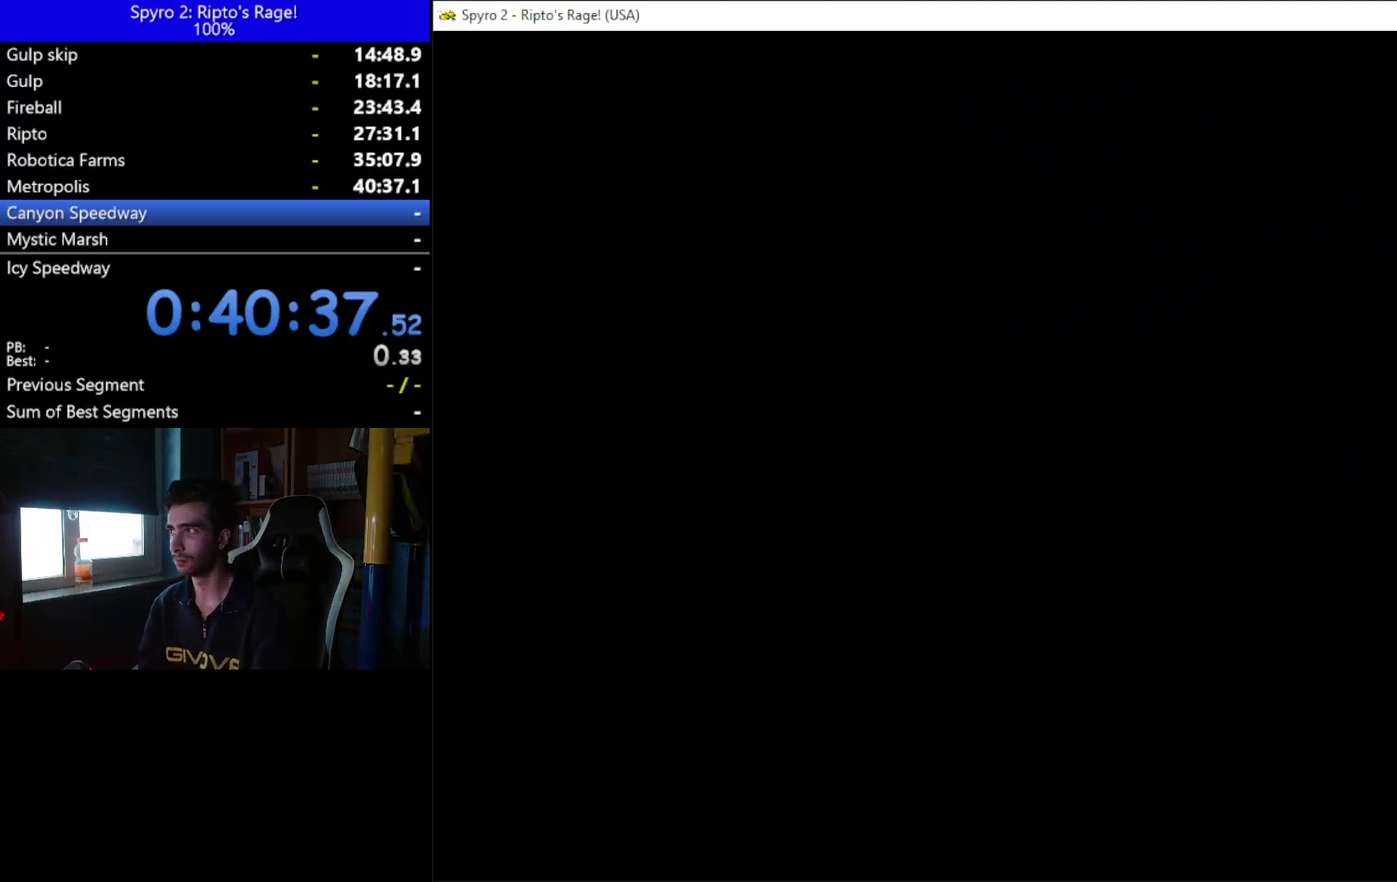
{"buttons": [], "left_stick": "center", "right_stick": "center", "events": []}
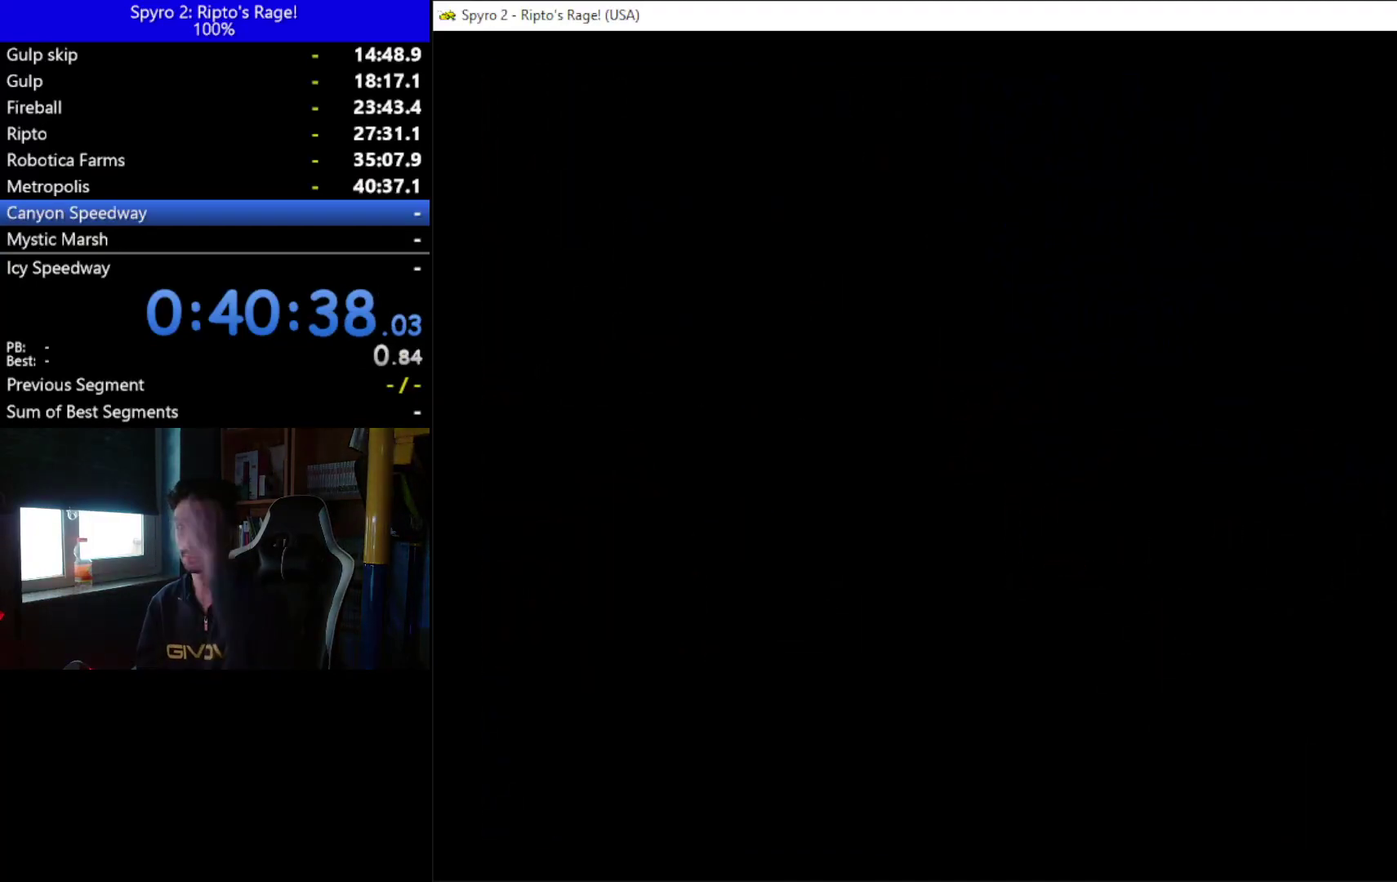
{"buttons": [], "left_stick": "center", "right_stick": "center", "events": []}
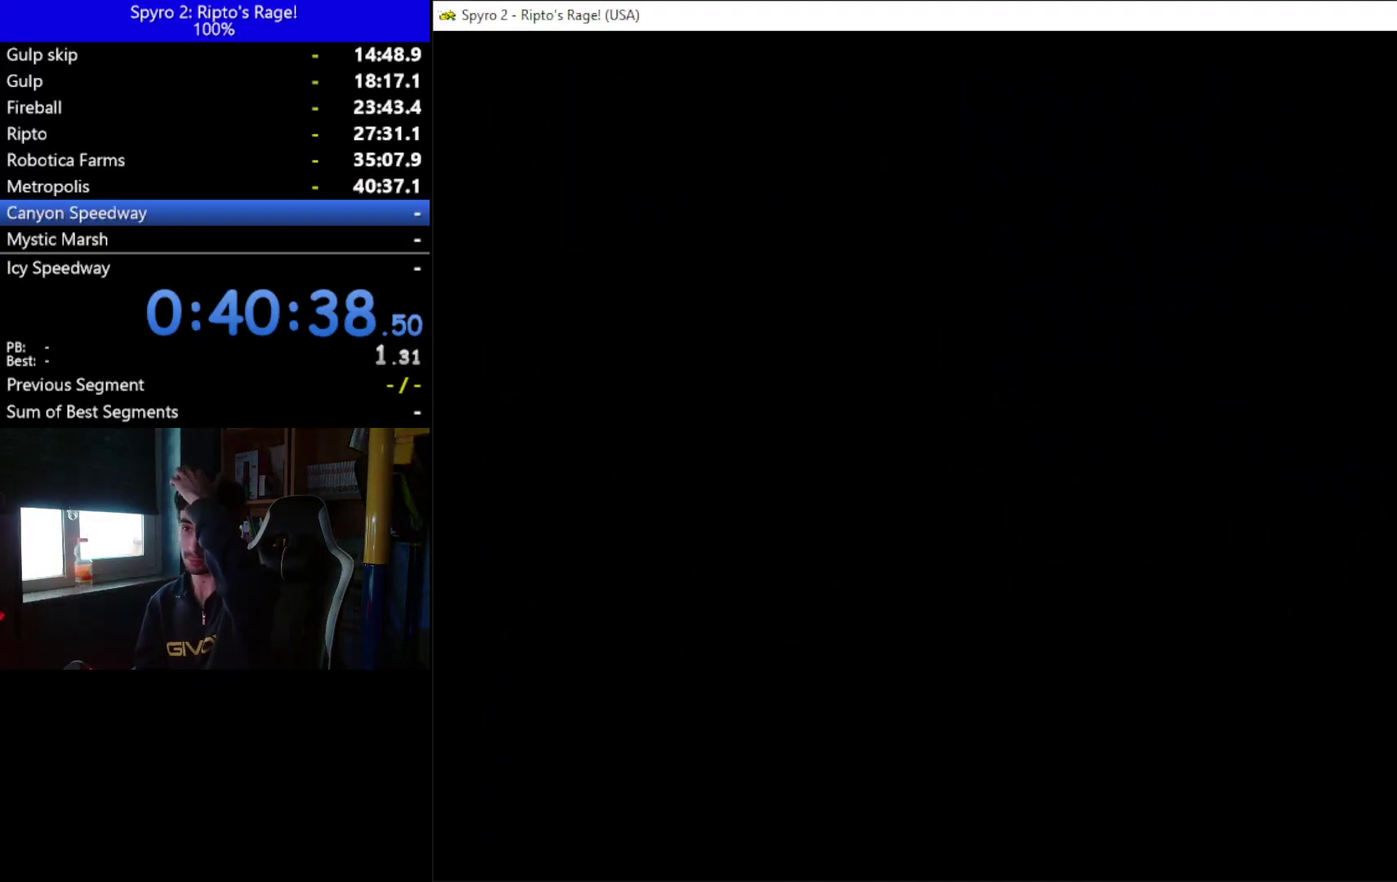
{"buttons": [], "left_stick": "center", "right_stick": "center", "events": []}
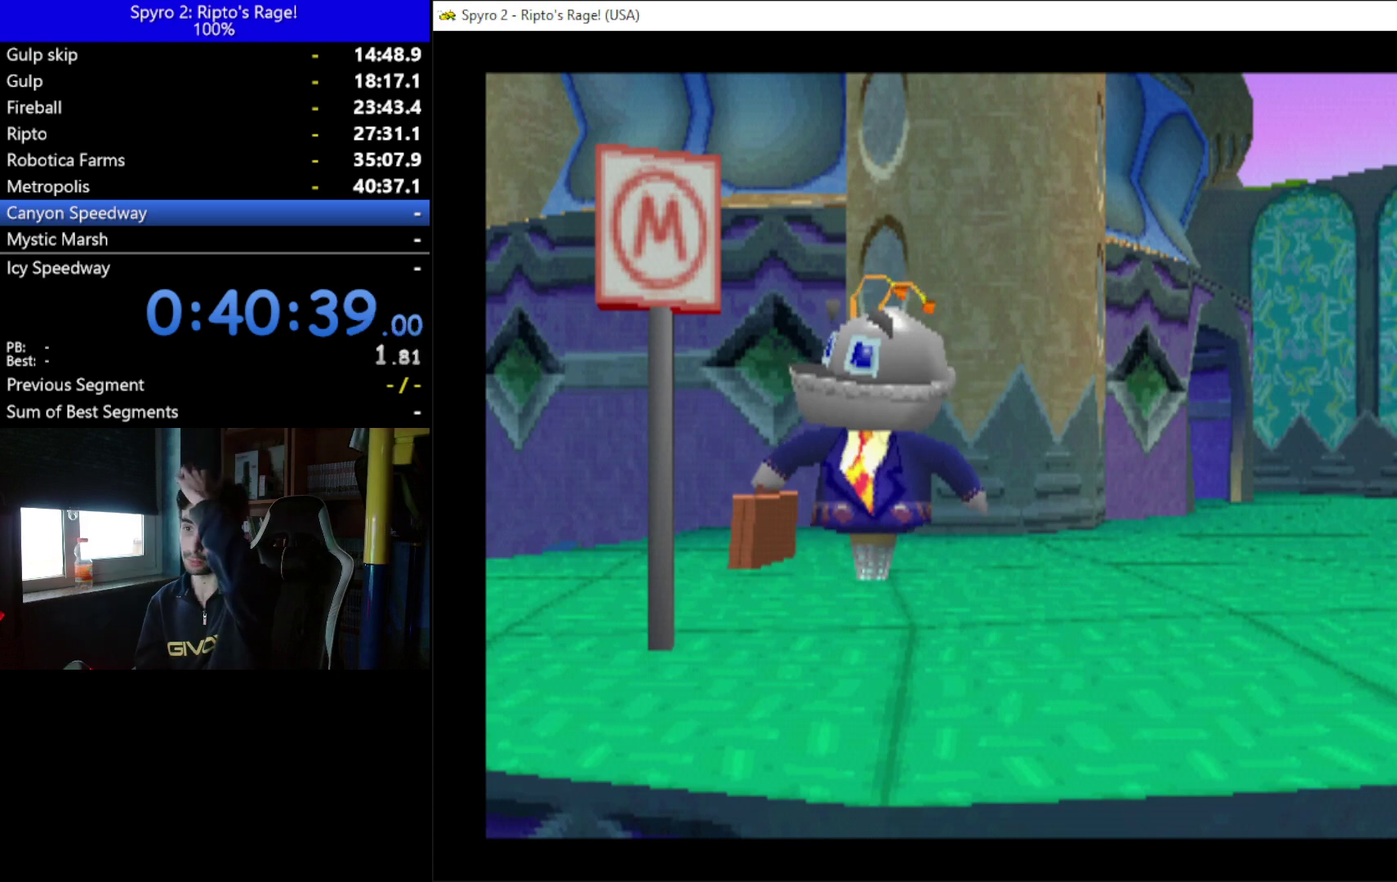
{"buttons": [], "left_stick": "center", "right_stick": "center", "events": [[267, "START", "down"], [433, "START", "up"]]}
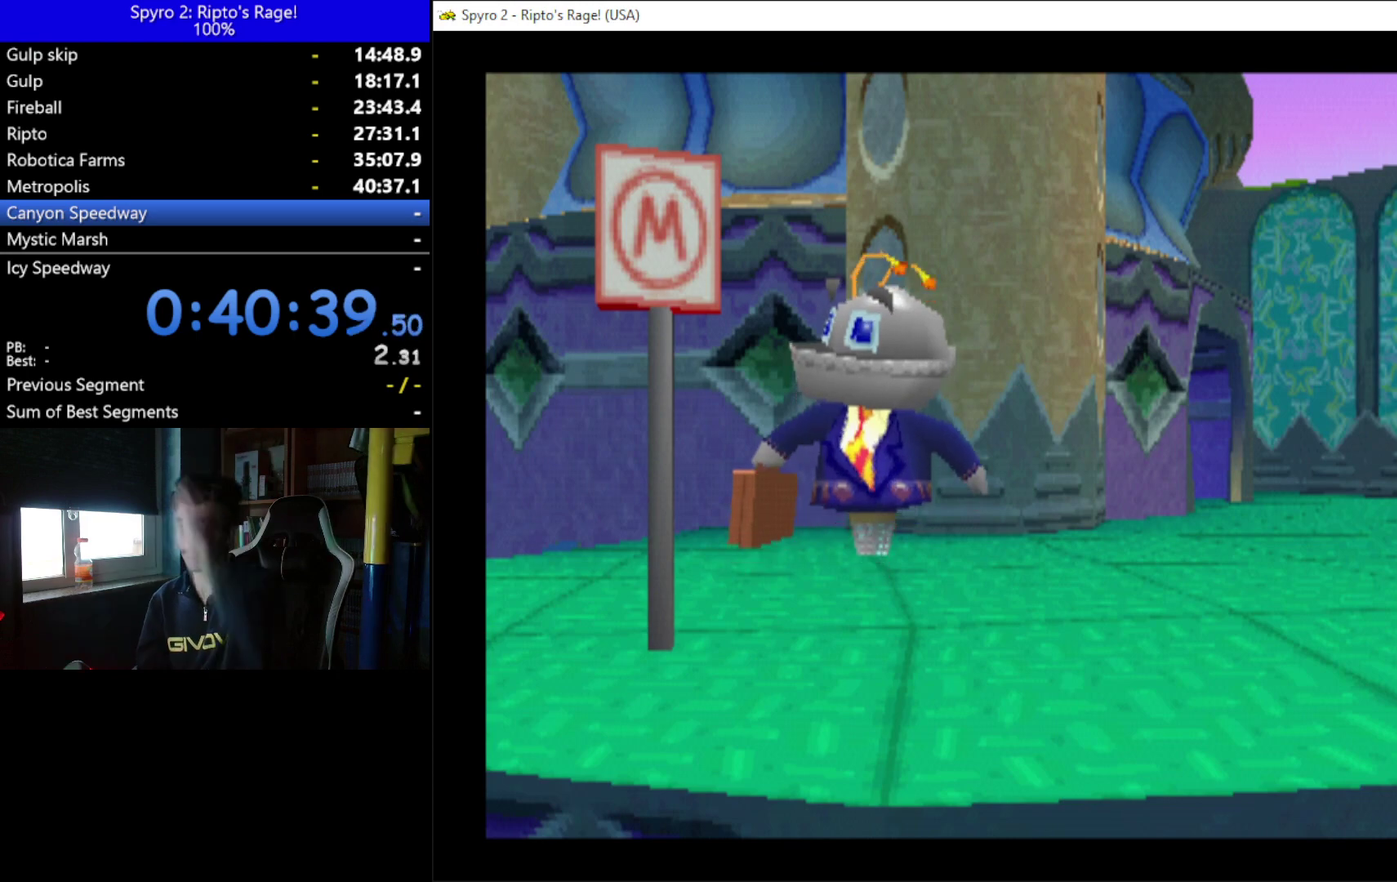
{"buttons": [], "left_stick": "center", "right_stick": "center", "events": []}
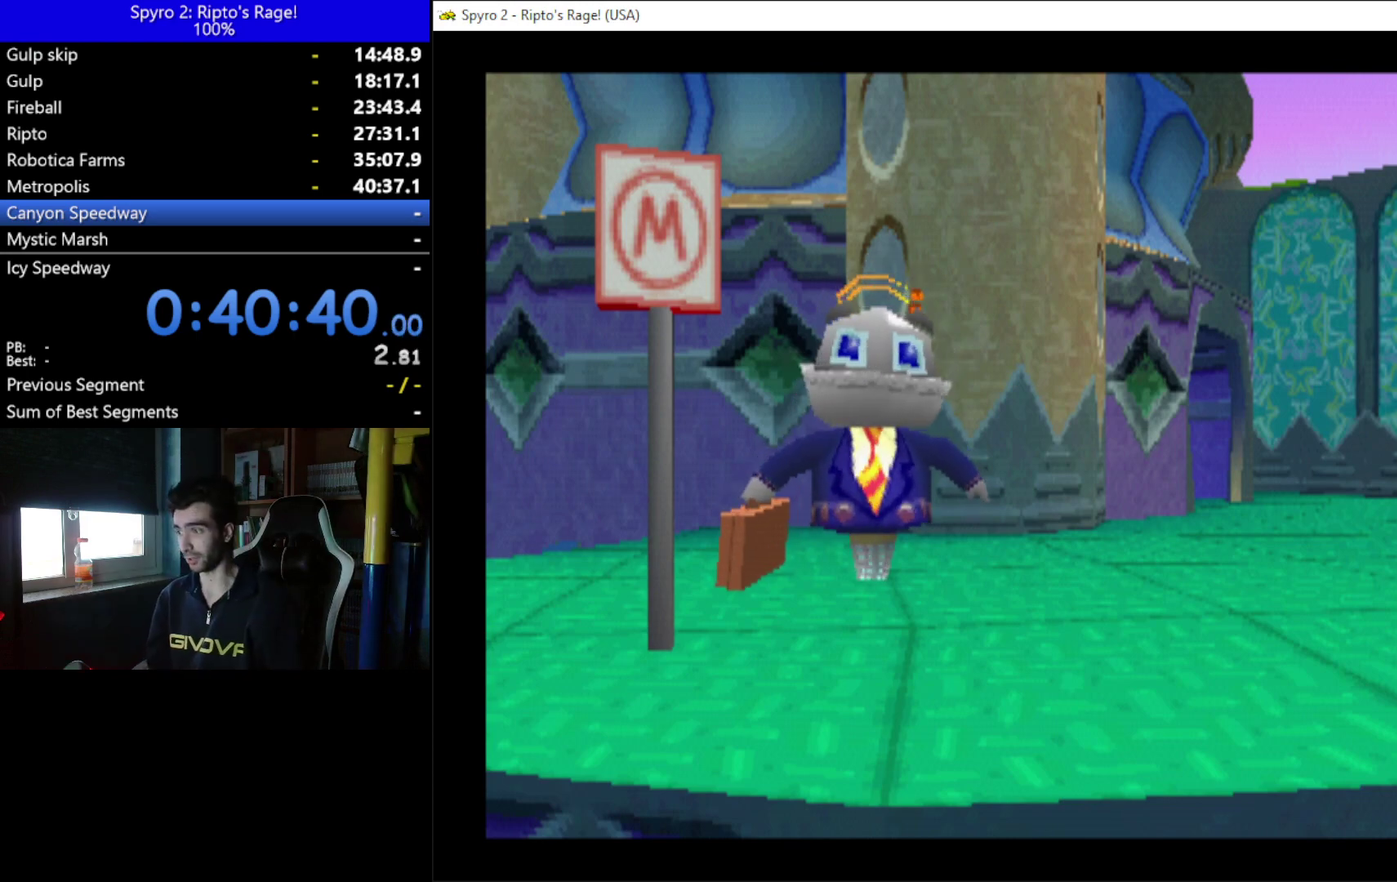
{"buttons": ["A"], "left_stick": "center", "right_stick": "center", "events": [[33, "A", "down"], [33, "START", "down"], [133, "START", "up"], [167, "A", "up"], [233, "START", "down"], [267, "A", "down"], [300, "START", "up"], [367, "A", "up"], [433, "A", "down"], [433, "START", "down"], [500, "START", "up"]]}
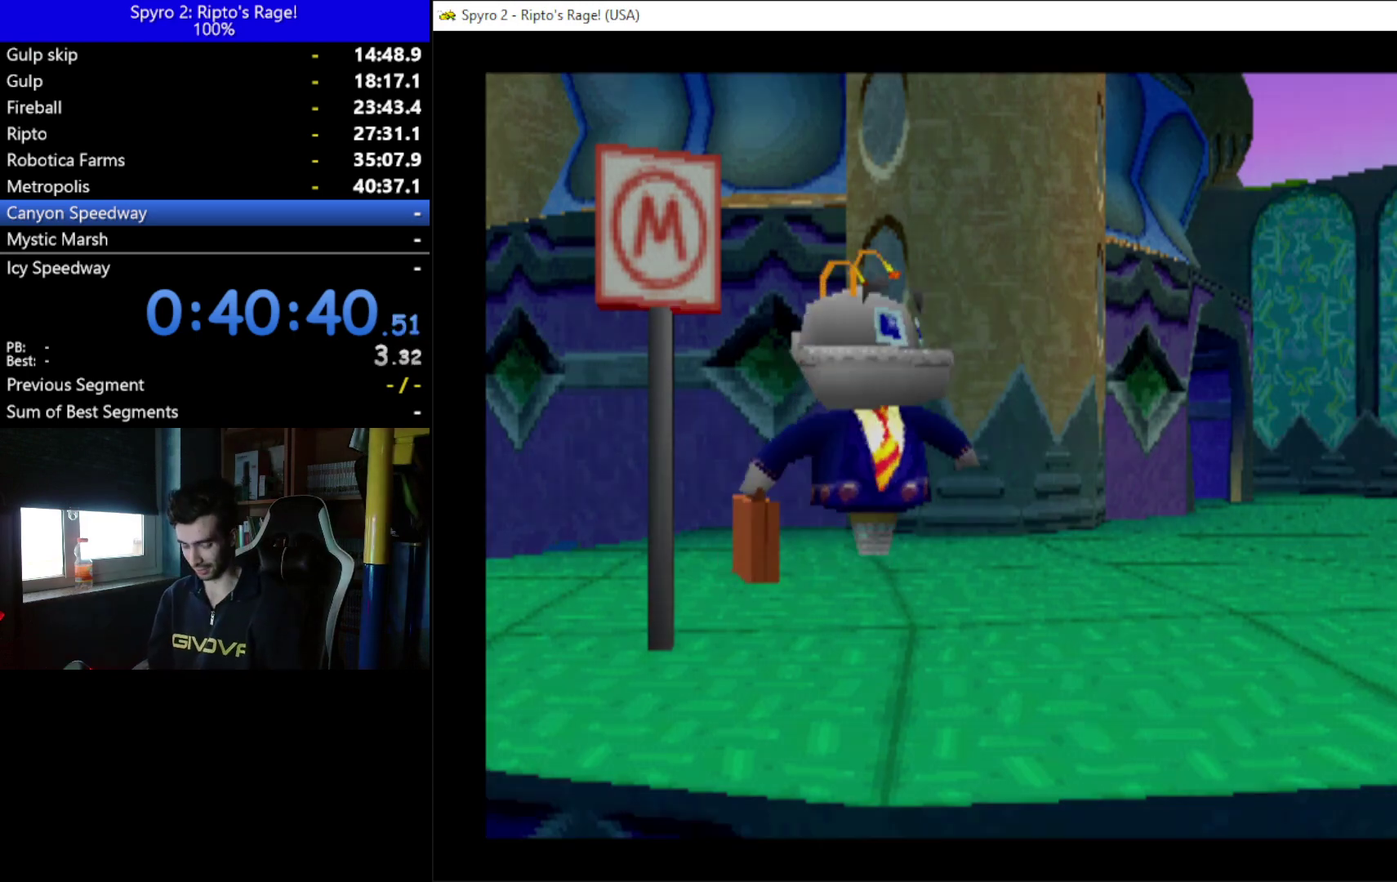
{"buttons": ["A"], "left_stick": "center", "right_stick": "center", "events": [[33, "A", "up"], [67, "START", "down"], [133, "A", "down"], [167, "START", "up"], [233, "A", "up"], [233, "START", "down"], [300, "A", "down"], [300, "START", "up"], [367, "START", "down"], [400, "A", "up"], [467, "A", "down"], [467, "START", "up"]]}
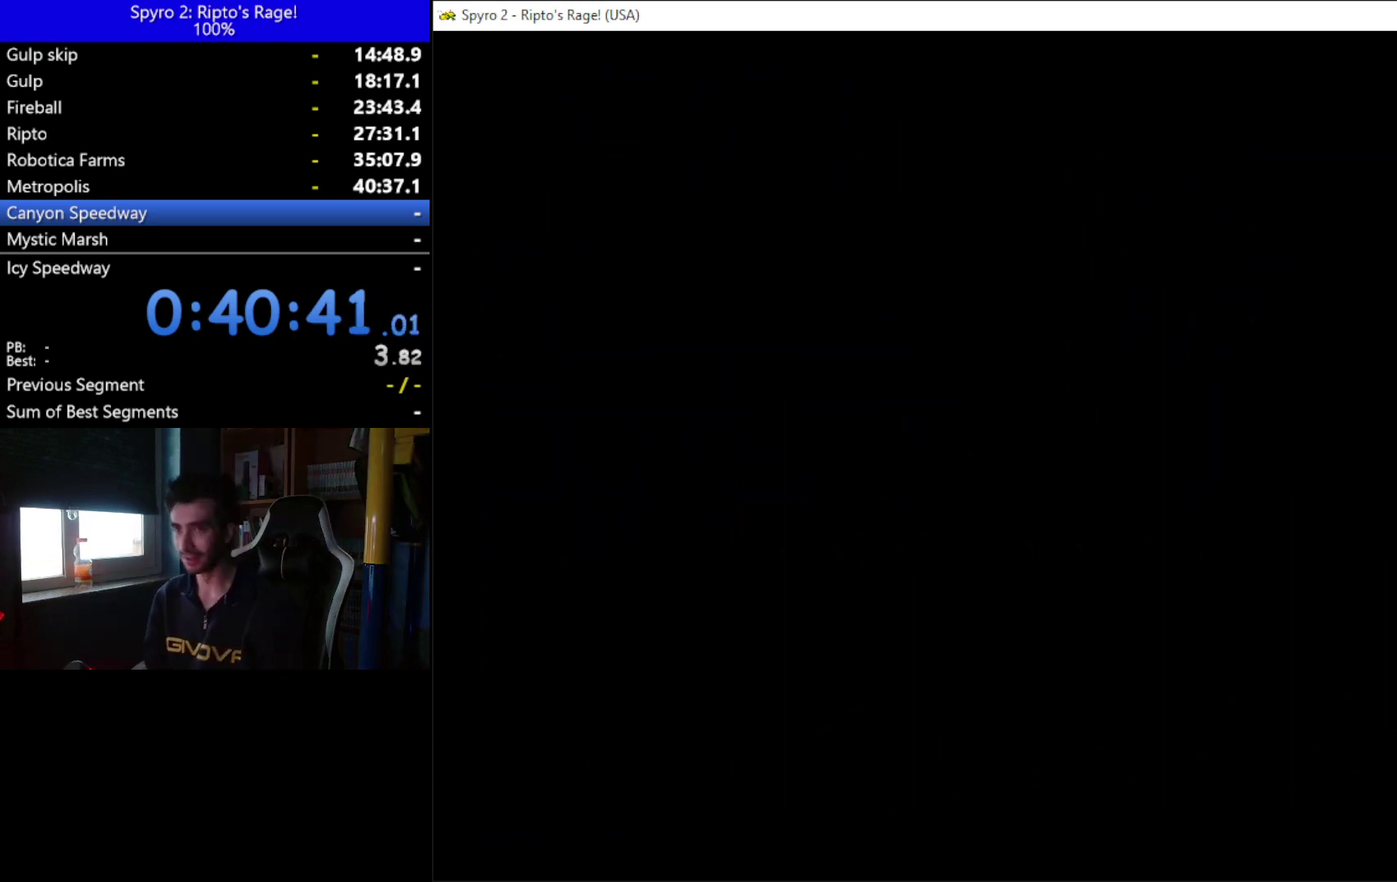
{"buttons": [], "left_stick": "center", "right_stick": "center", "events": [[67, "A", "up"]]}